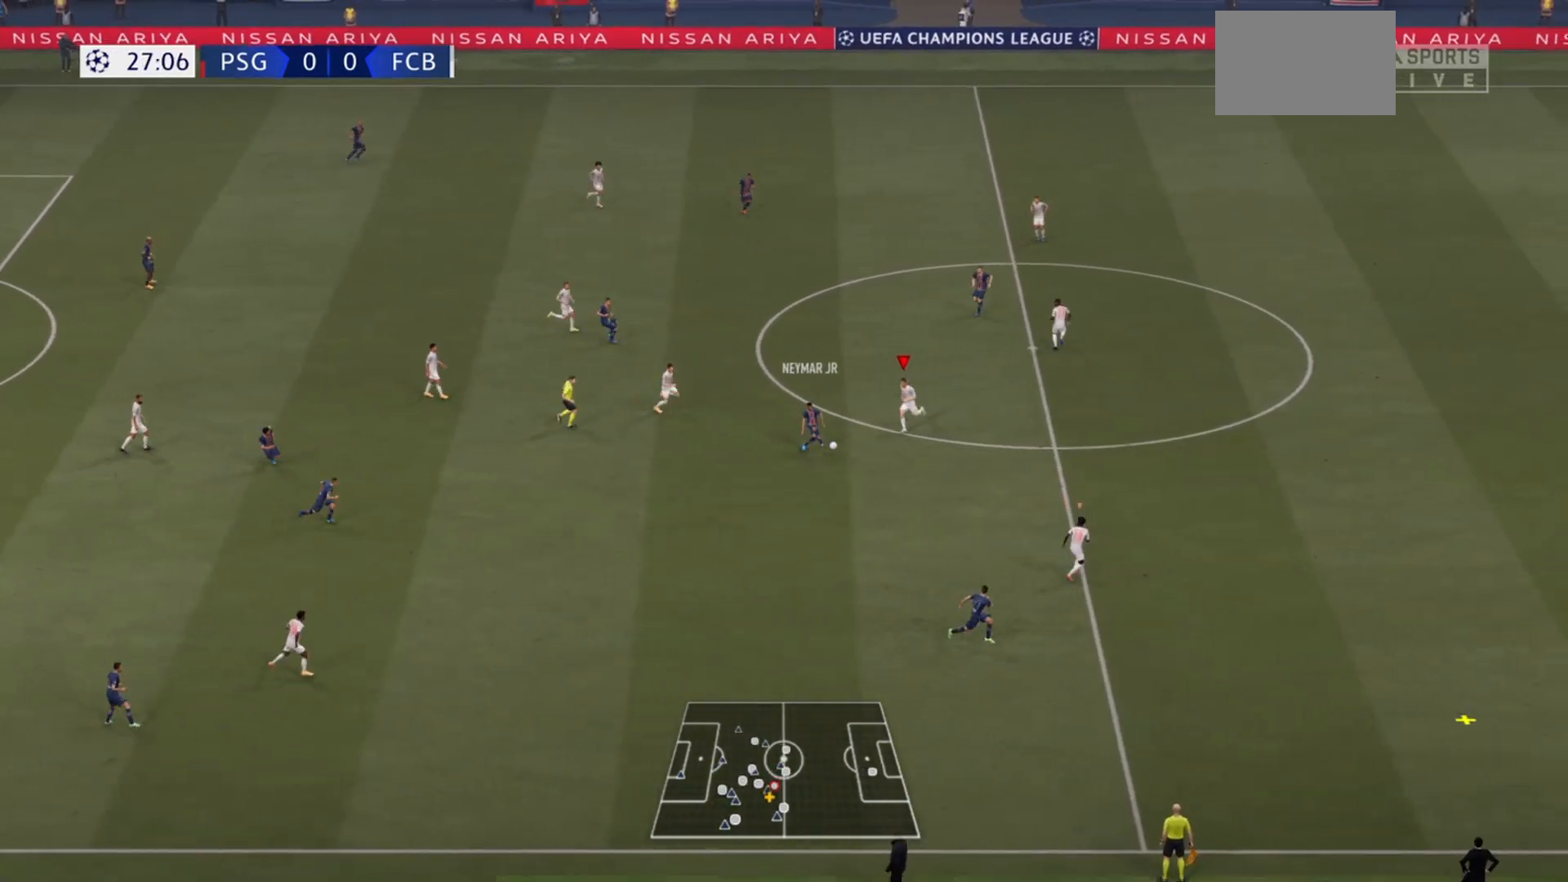
Gameplay with a controller (PlayStation layout); each line is a JSON object with the inputs held at the frame after it. "events" lists button and stick changes between this image and that frame as [ms after this image, input, new state], when the widget could be followed in between. Not read: L3 R3.
{"buttons": ["R2"], "left_stick": "right", "right_stick": "center", "events": [[133, "CIRCLE", "down"], [300, "CIRCLE", "up"], [333, "L1", "down"], [400, "left_stick", "right"], [433, "L1", "up"]]}
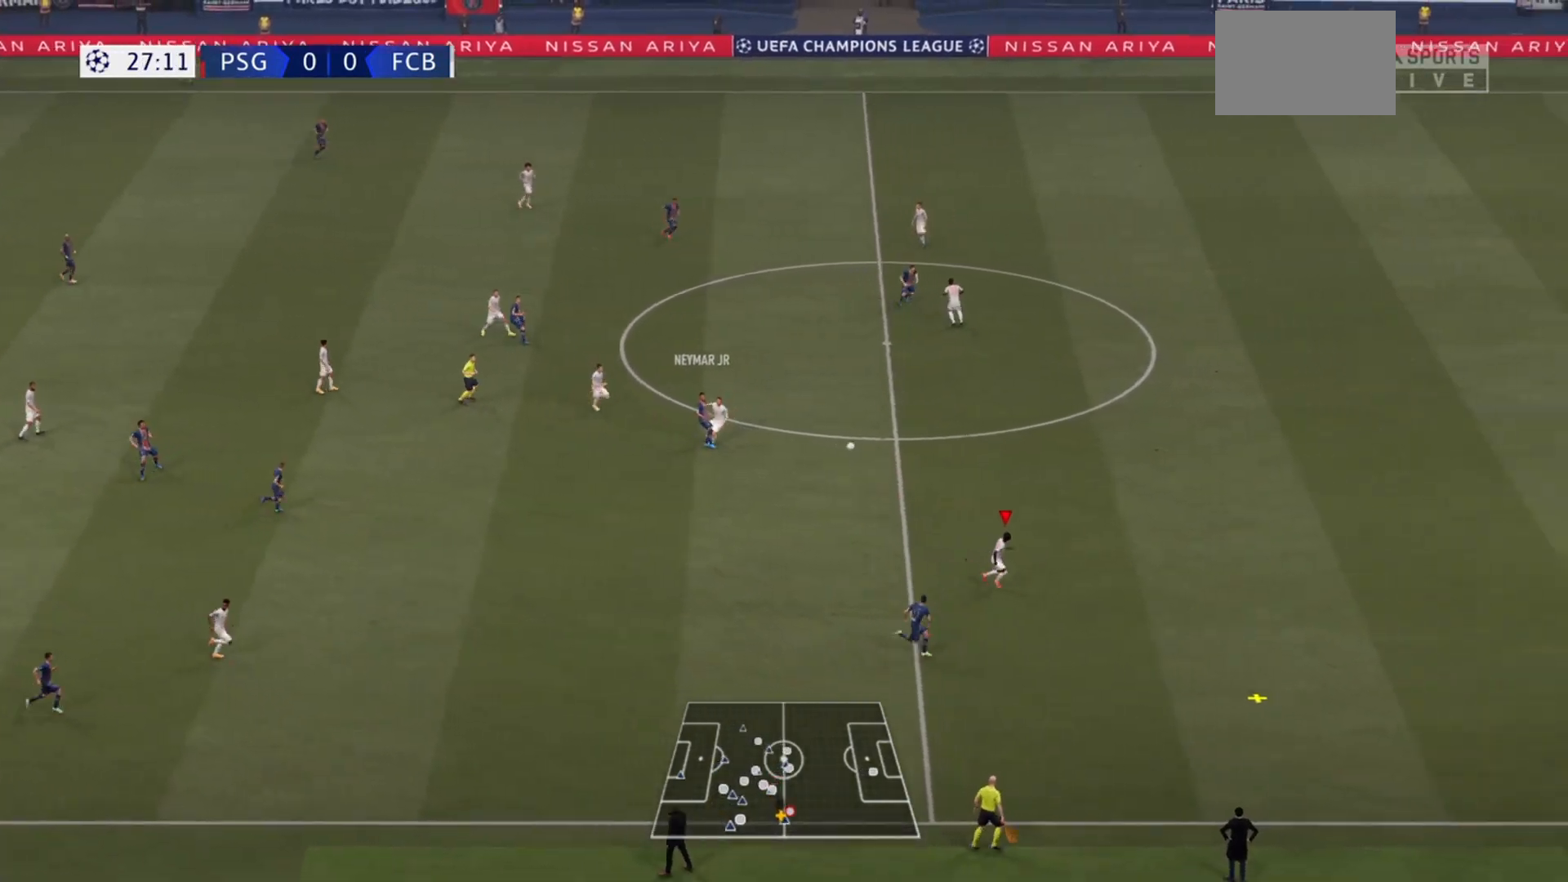
{"buttons": ["R2"], "left_stick": "down-right", "right_stick": "center", "events": [[33, "left_stick", "down-right"]]}
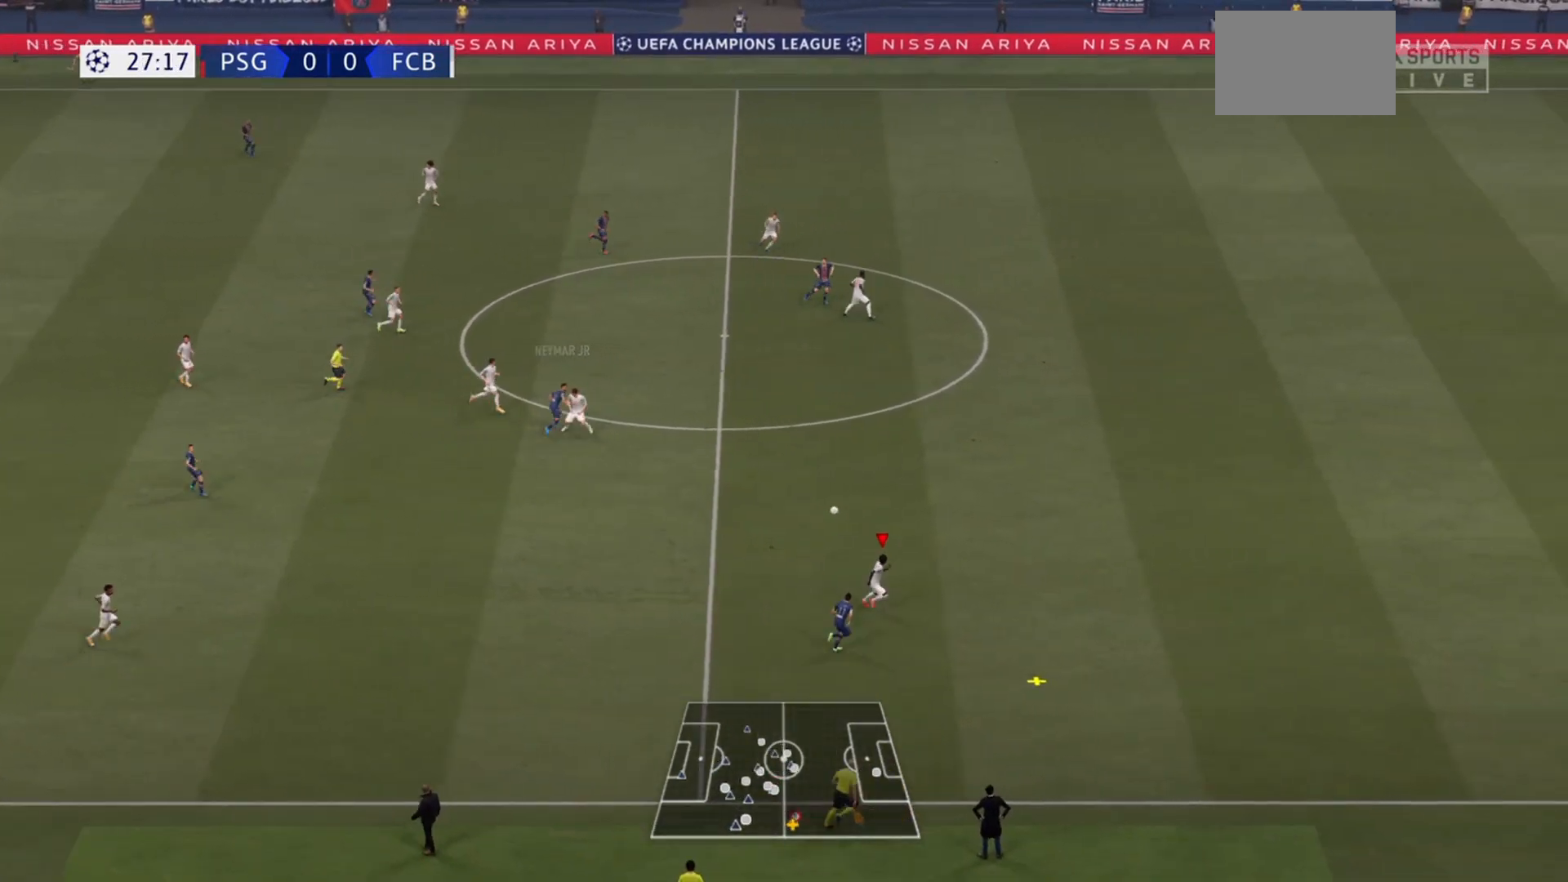
{"buttons": ["R2"], "left_stick": "down-right", "right_stick": "center", "events": []}
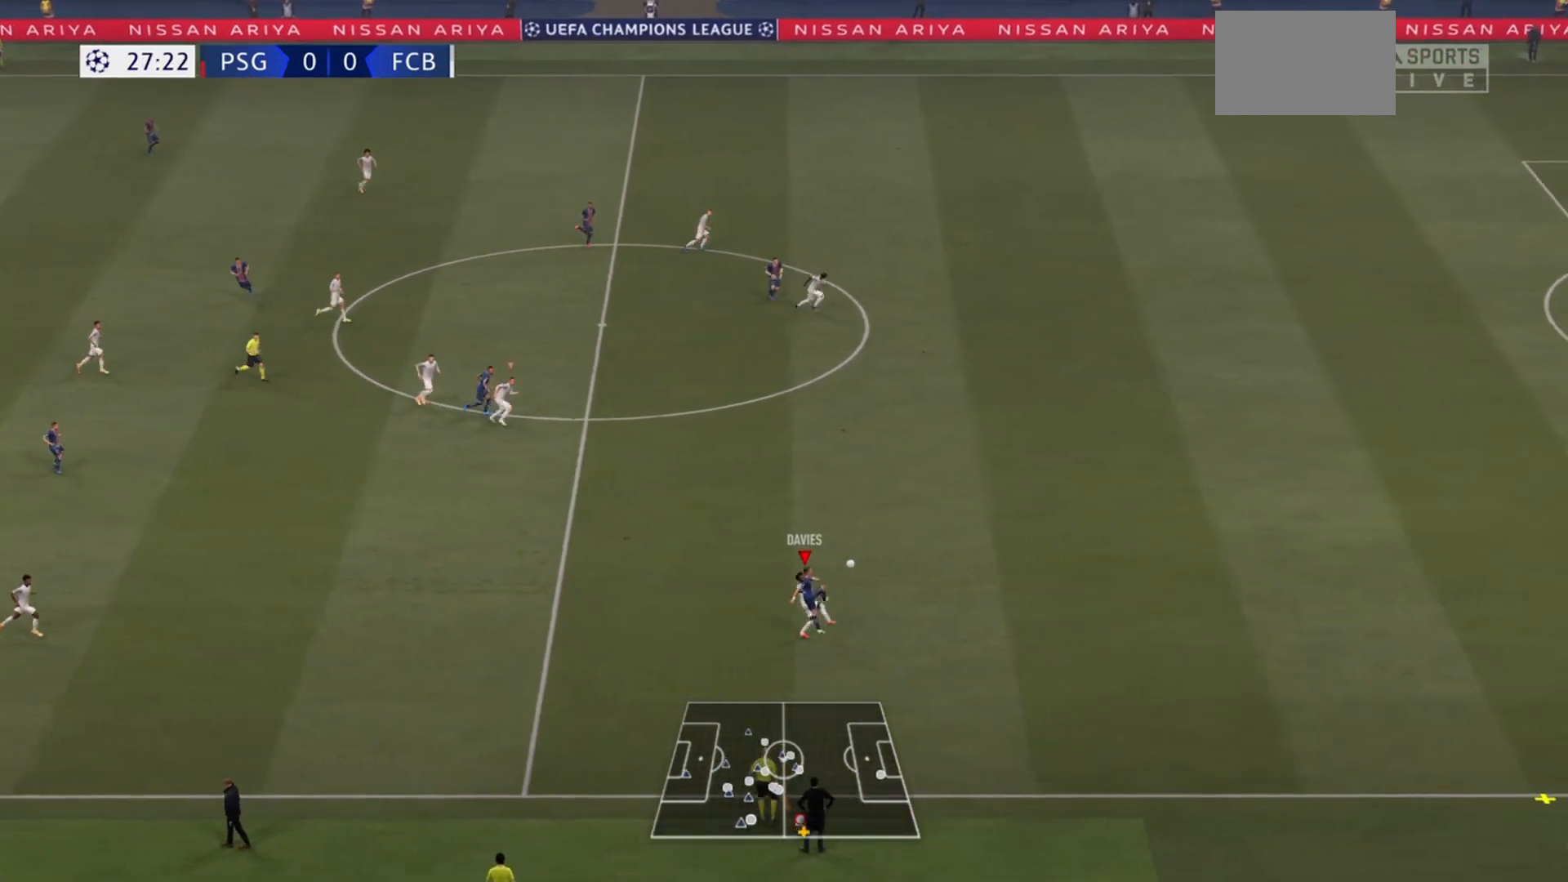
{"buttons": ["R2"], "left_stick": "right", "right_stick": "center", "events": [[267, "left_stick", "right"]]}
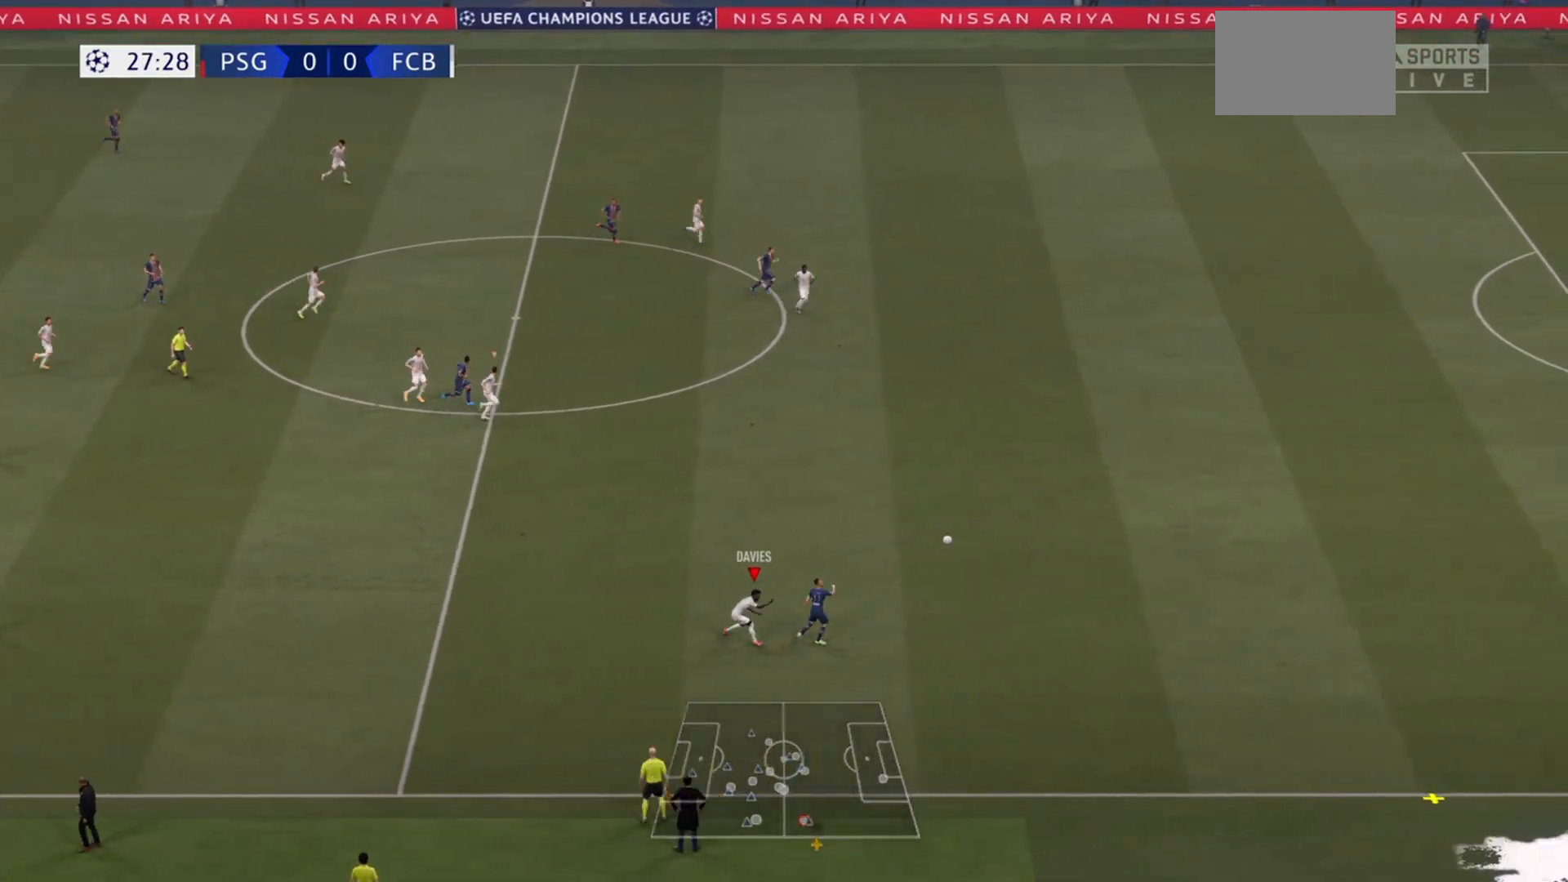
{"buttons": ["R2"], "left_stick": "right", "right_stick": "center", "events": []}
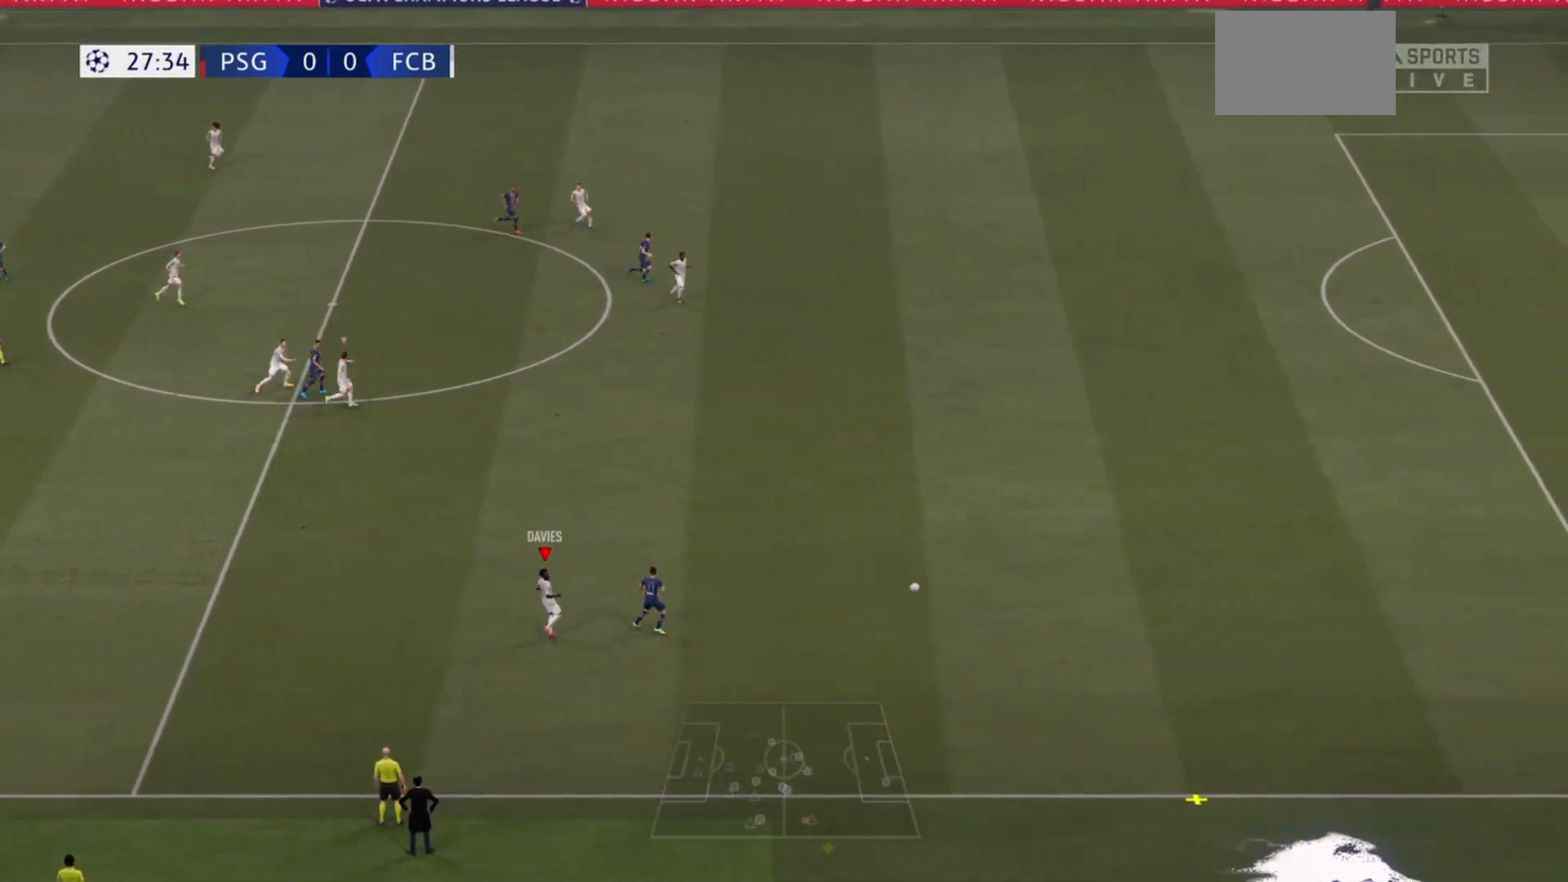
{"buttons": ["CROSS"], "left_stick": "center", "right_stick": "center", "events": [[167, "left_stick", "center"], [200, "R2", "up"], [467, "CROSS", "down"]]}
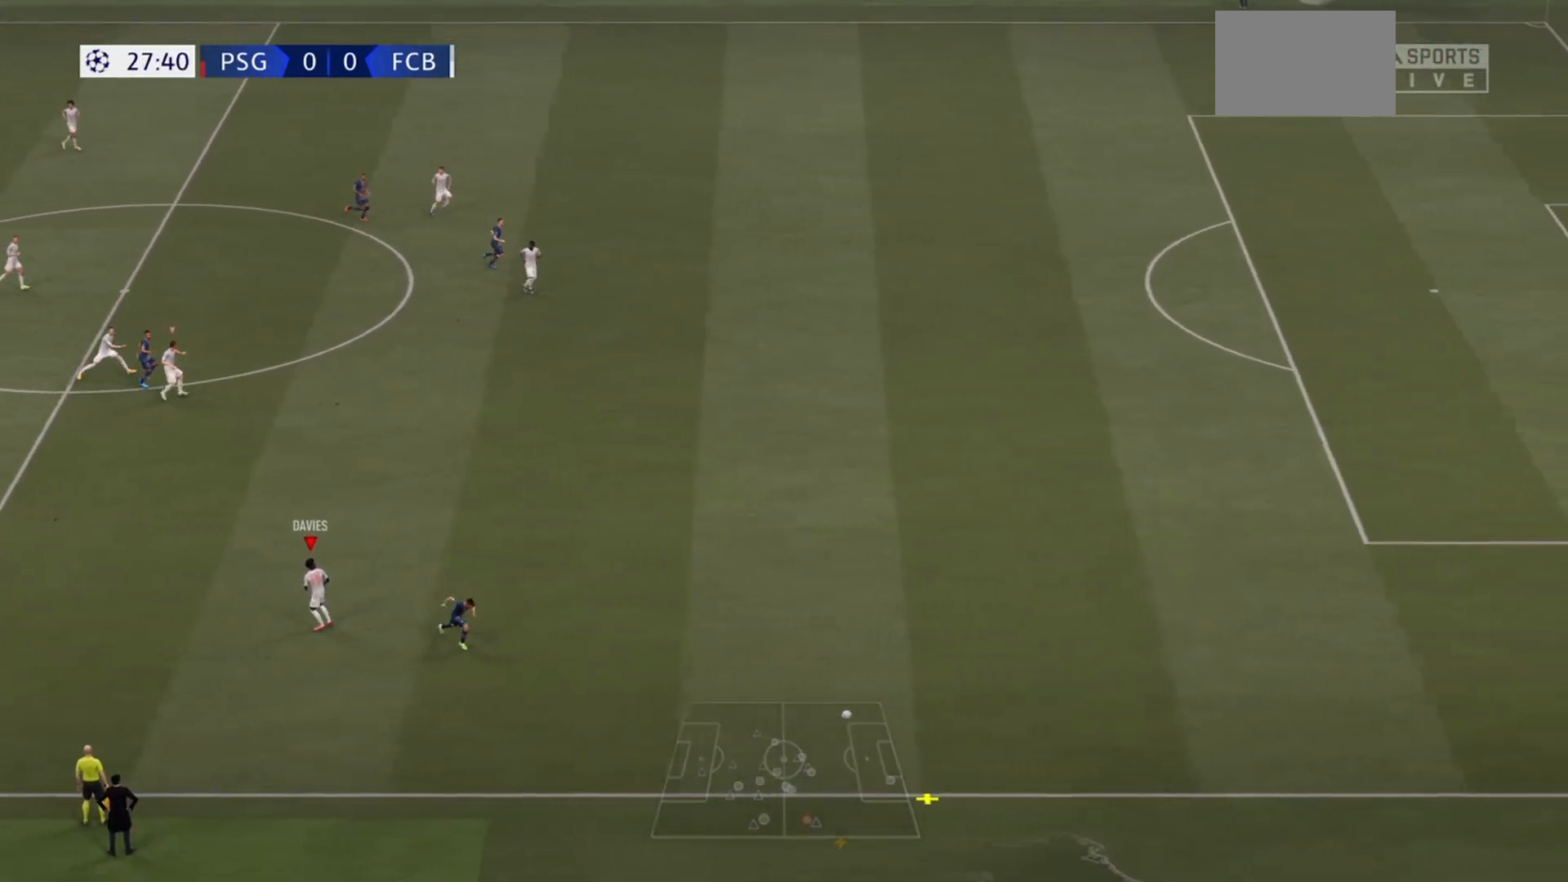
{"buttons": ["CROSS"], "left_stick": "center", "right_stick": "center", "events": [[167, "CROSS", "up"], [233, "CROSS", "down"], [400, "CROSS", "up"], [467, "CROSS", "down"]]}
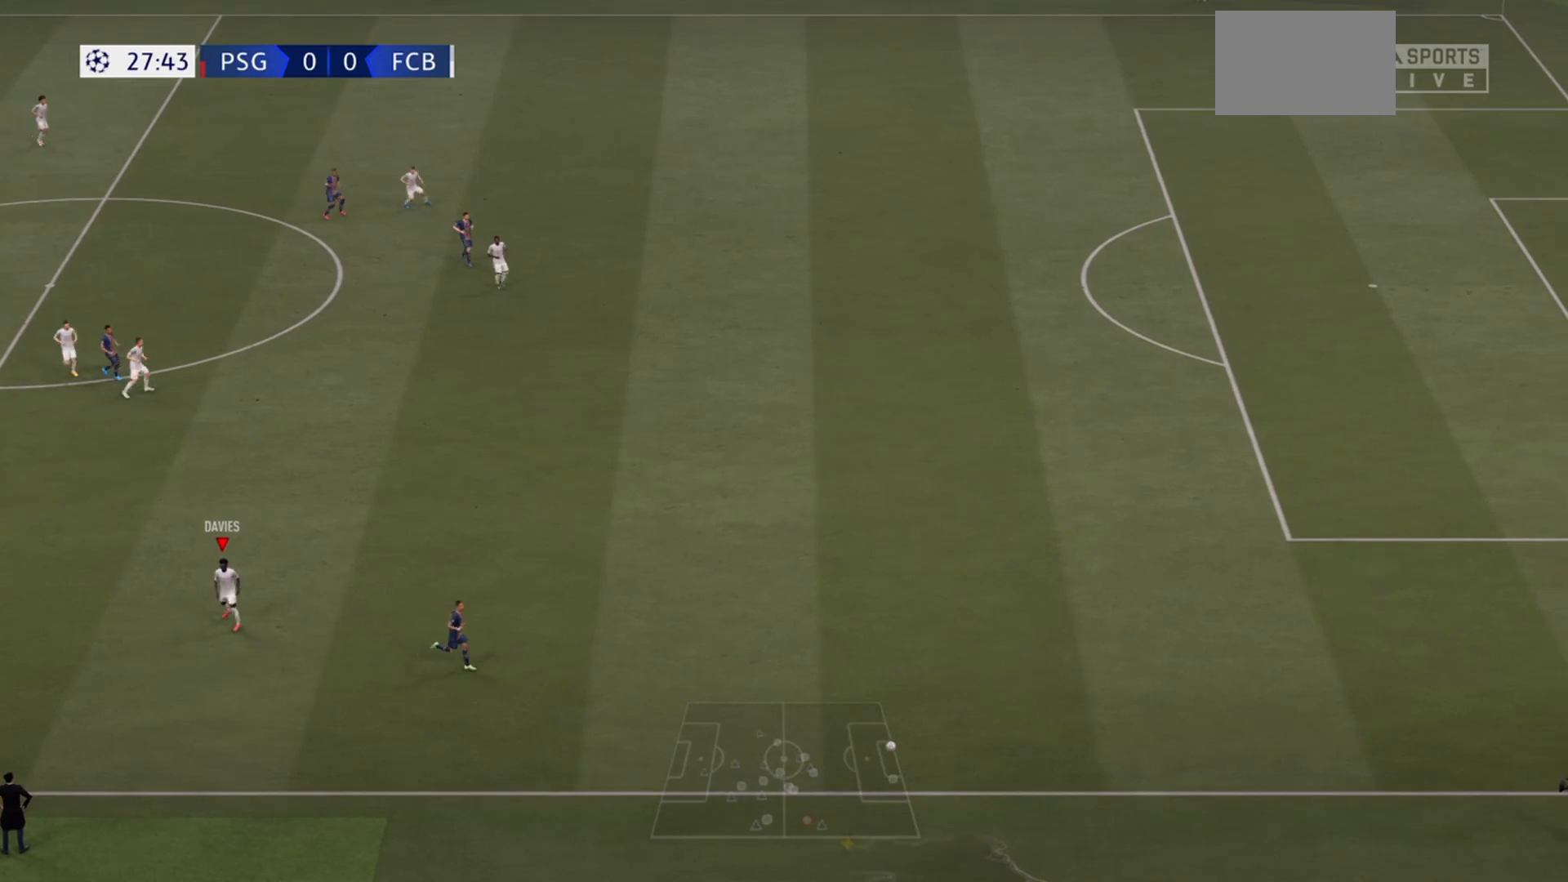
{"buttons": [], "left_stick": "center", "right_stick": "center", "events": [[100, "CROSS", "up"], [200, "CROSS", "down"], [333, "CROSS", "up"], [367, "CROSS", "down"], [467, "CROSS", "up"]]}
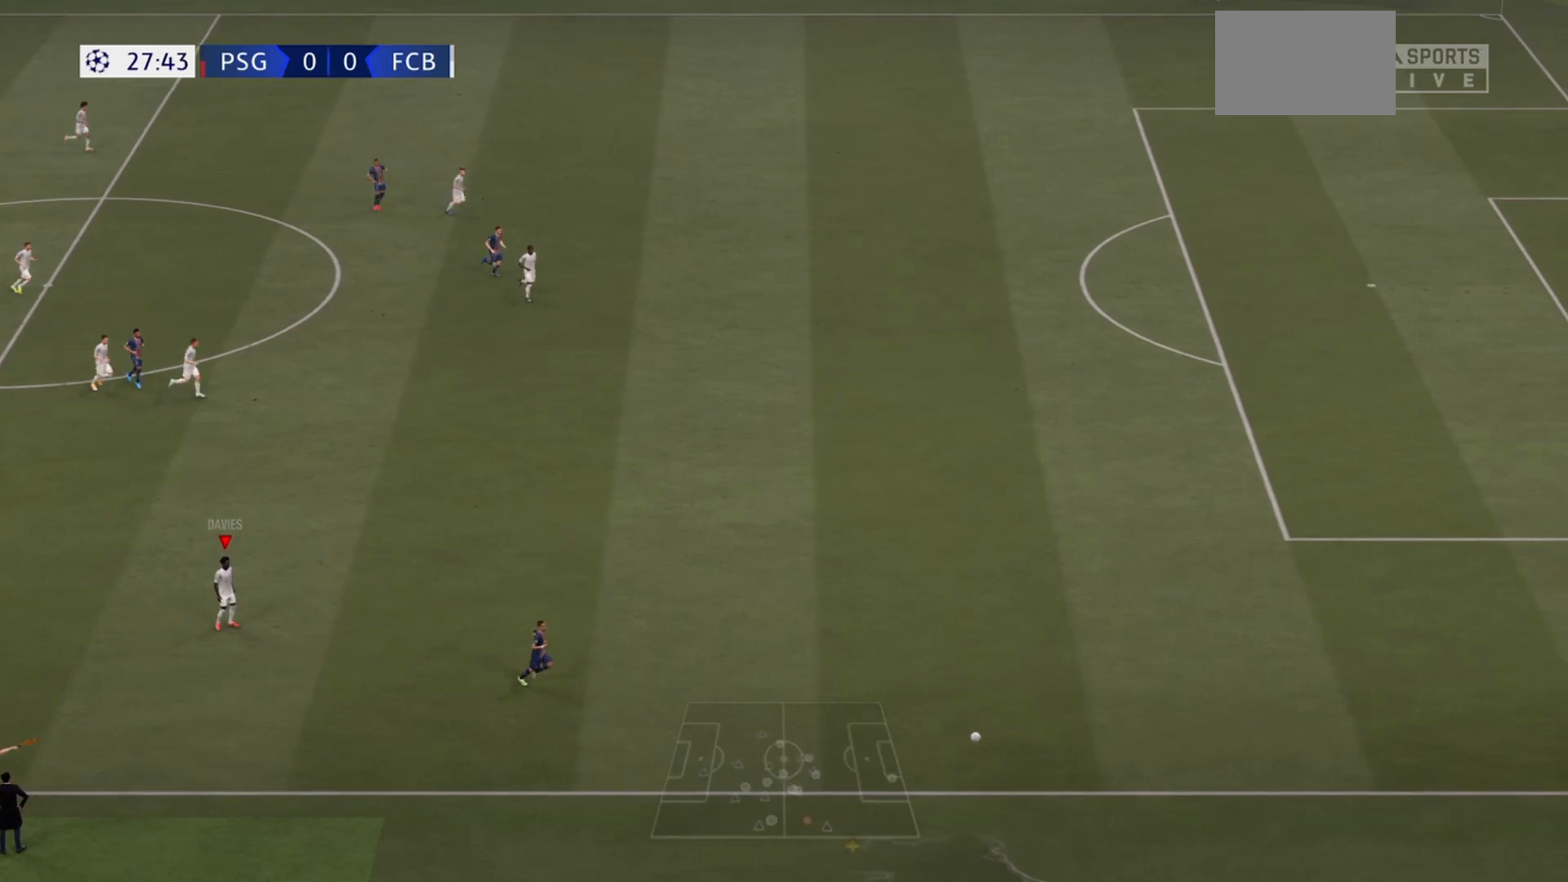
{"buttons": [], "left_stick": "center", "right_stick": "center", "events": [[67, "CROSS", "down"], [167, "CROSS", "up"], [200, "CROSS", "down"], [333, "CROSS", "up"], [400, "CROSS", "down"], [500, "CROSS", "up"]]}
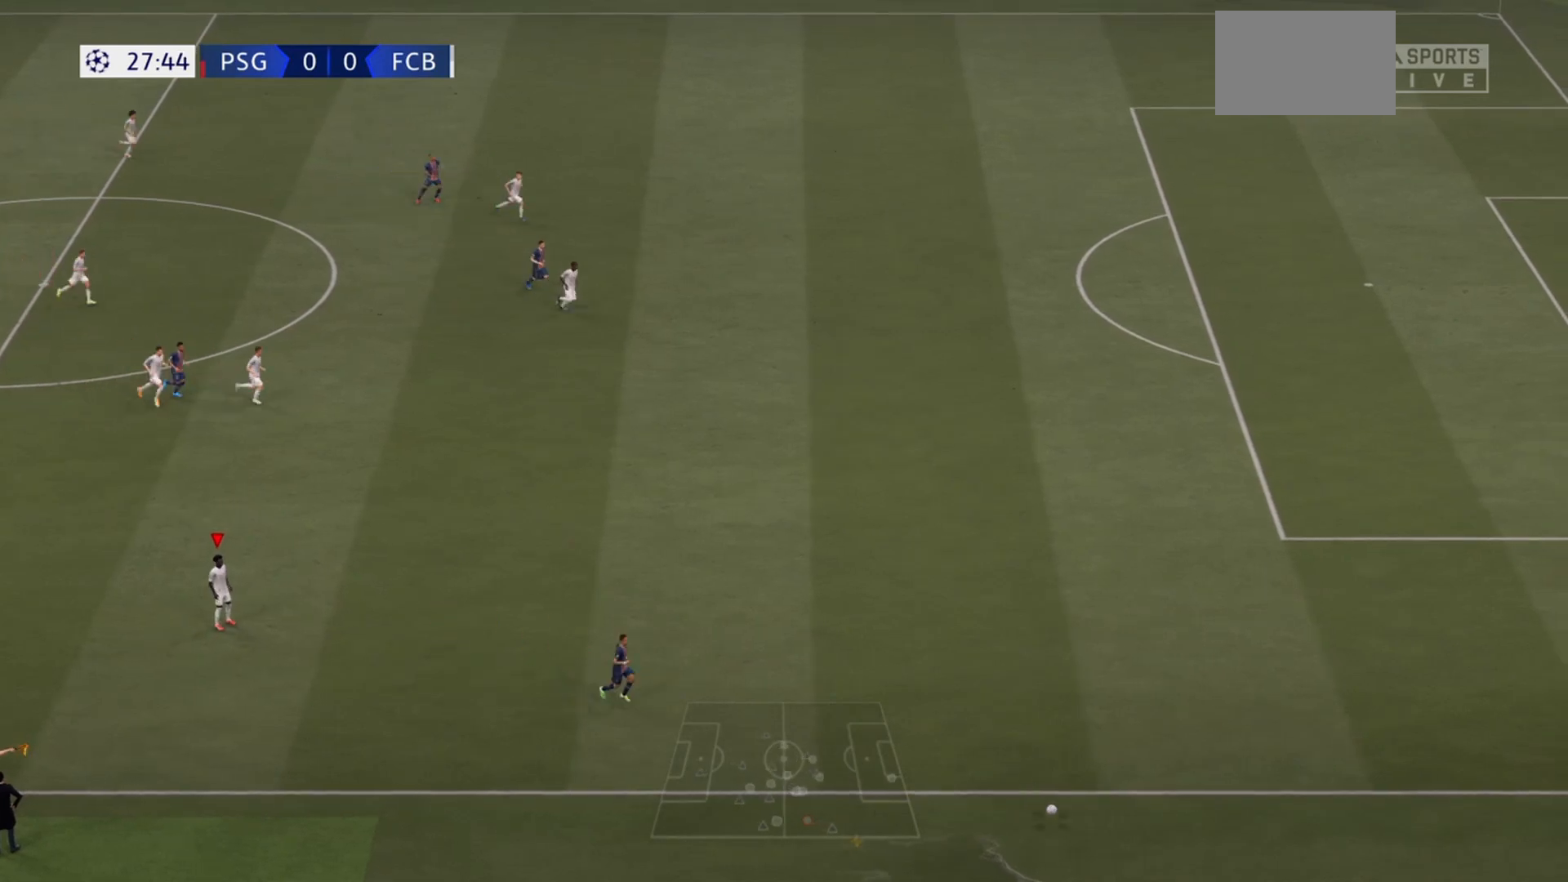
{"buttons": [], "left_stick": "up-left", "right_stick": "center", "events": [[67, "CROSS", "down"], [67, "left_stick", "up-left"], [167, "CROSS", "up"], [267, "CROSS", "down"], [433, "CROSS", "up"]]}
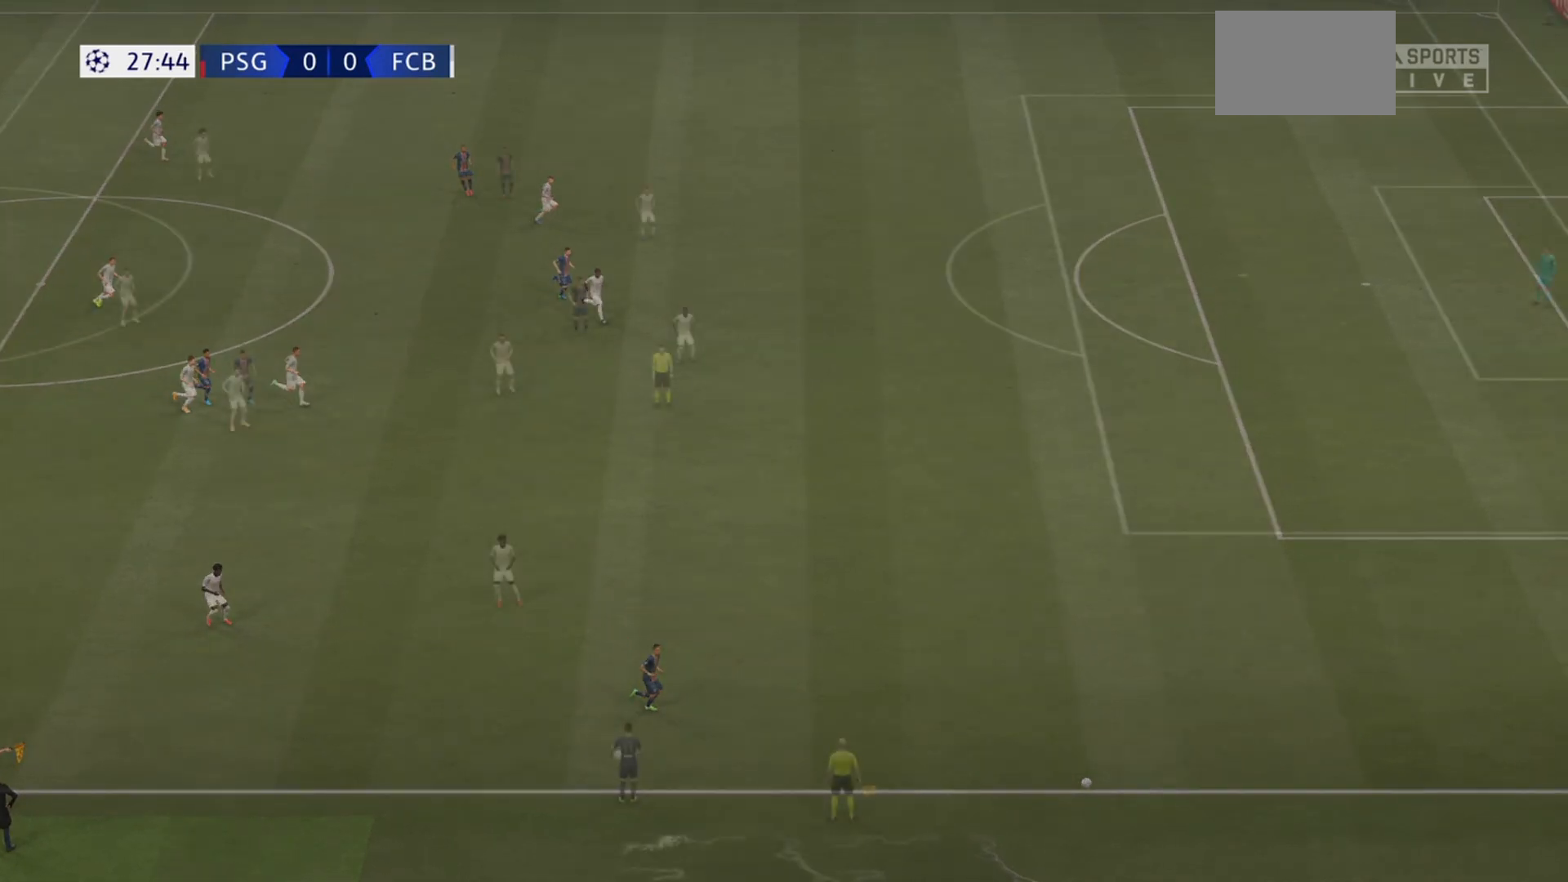
{"buttons": ["R2"], "left_stick": "up-left", "right_stick": "center", "events": [[133, "CROSS", "down"], [167, "CROSS", "up"], [500, "R2", "down"]]}
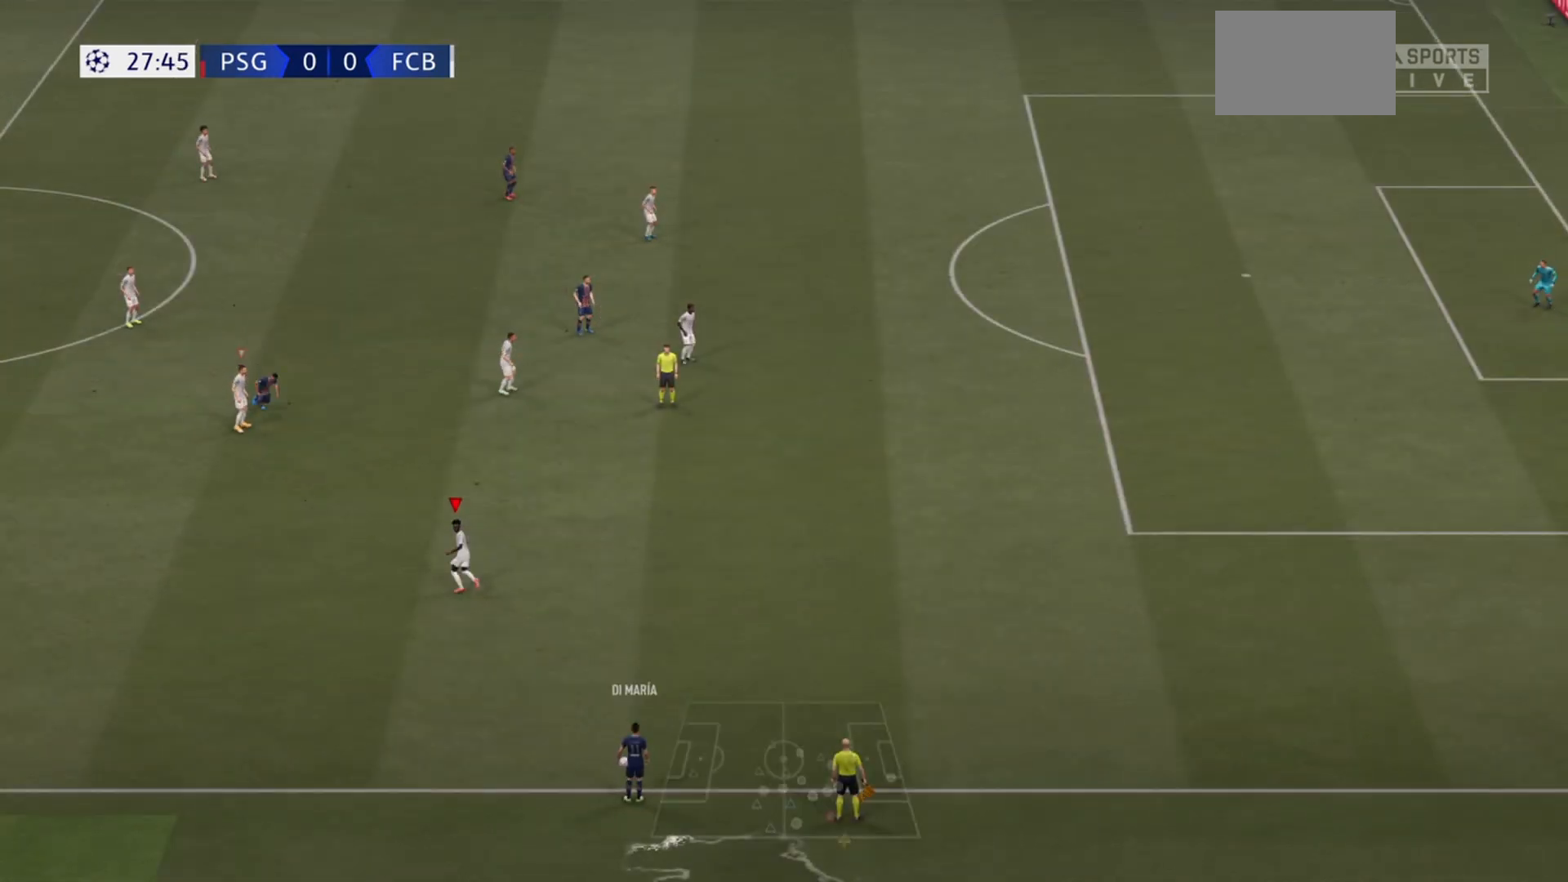
{"buttons": ["R2"], "left_stick": "down-right", "right_stick": "center", "events": [[67, "left_stick", "down-right"]]}
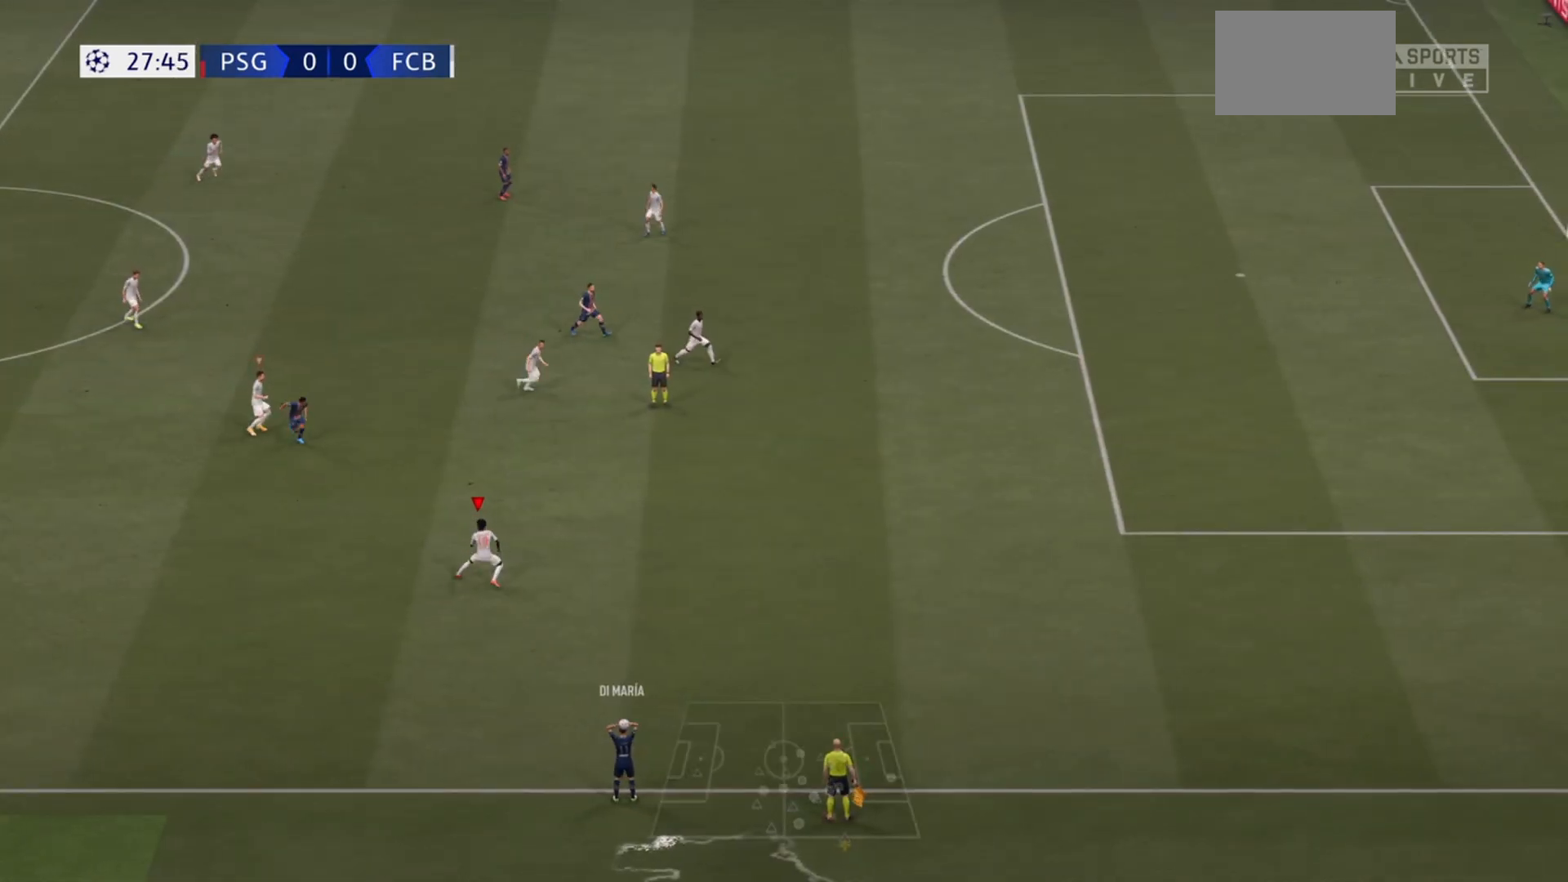
{"buttons": ["R2"], "left_stick": "down", "right_stick": "center", "events": [[67, "left_stick", "down"]]}
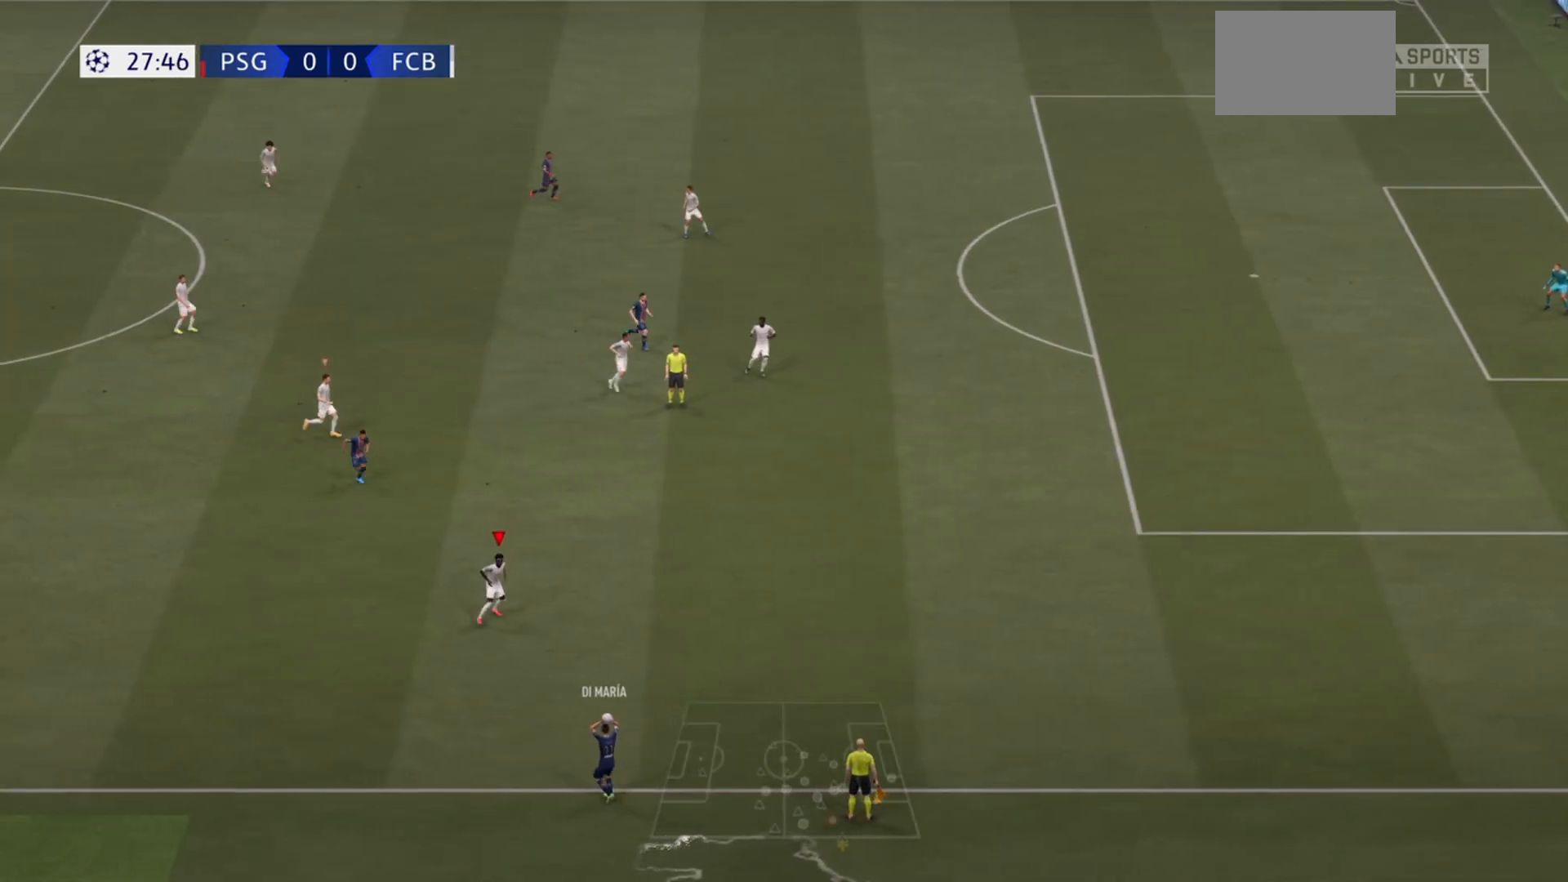
{"buttons": ["R2"], "left_stick": "up", "right_stick": "center", "events": [[67, "left_stick", "down-right"], [200, "left_stick", "down"], [433, "left_stick", "center"], [500, "left_stick", "up"]]}
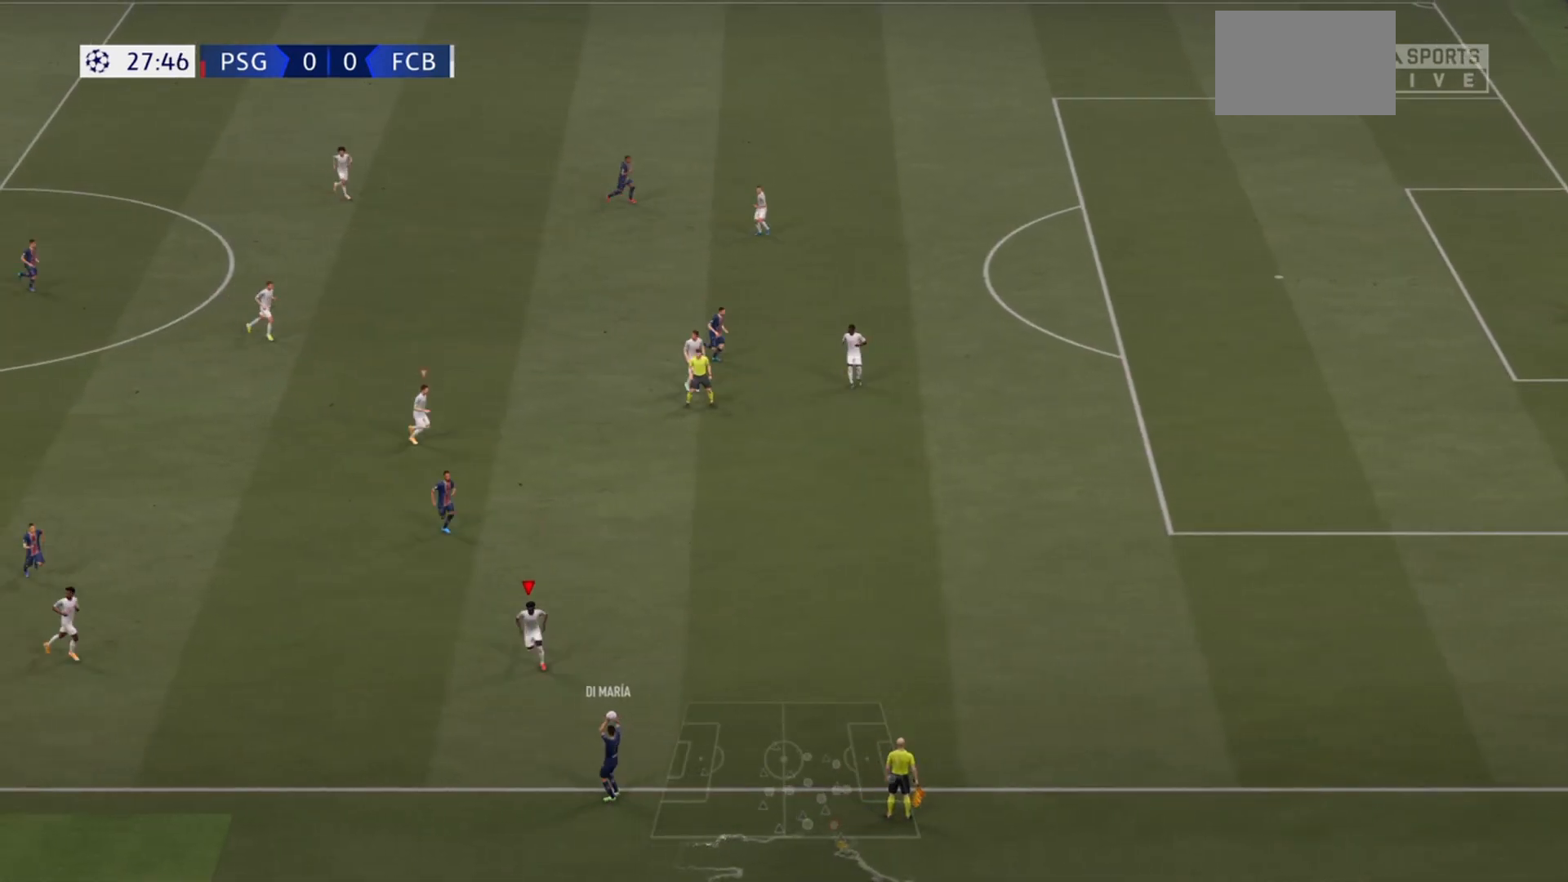
{"buttons": ["R2"], "left_stick": "left", "right_stick": "center", "events": [[267, "left_stick", "up-left"], [467, "left_stick", "left"]]}
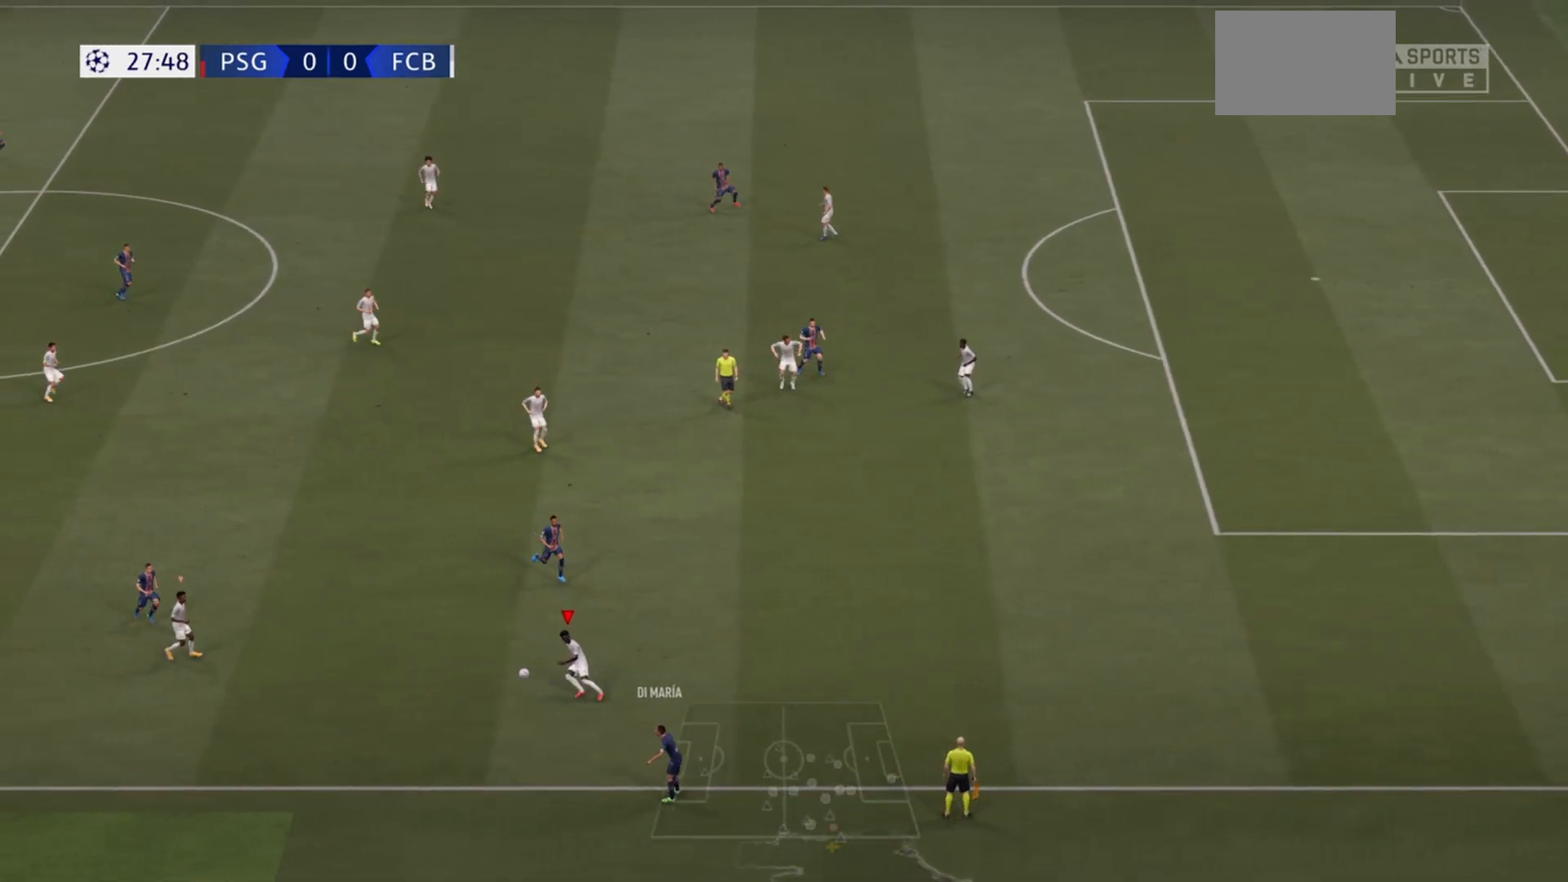
{"buttons": ["R2"], "left_stick": "left", "right_stick": "center", "events": []}
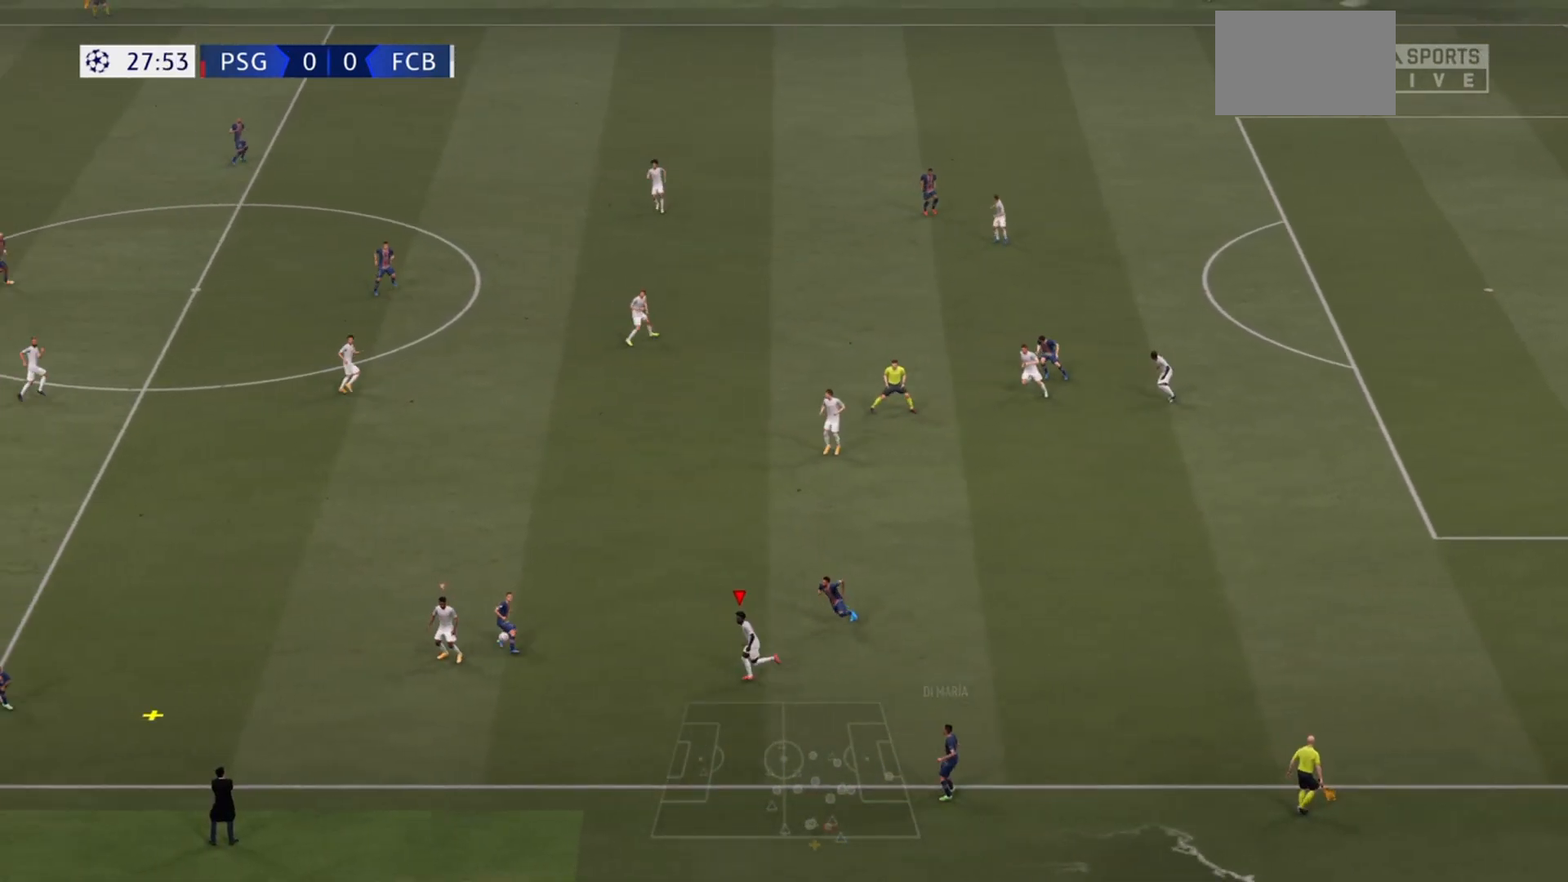
{"buttons": ["L1", "R2"], "left_stick": "up-left", "right_stick": "center", "events": [[400, "L1", "down"], [433, "left_stick", "up-left"]]}
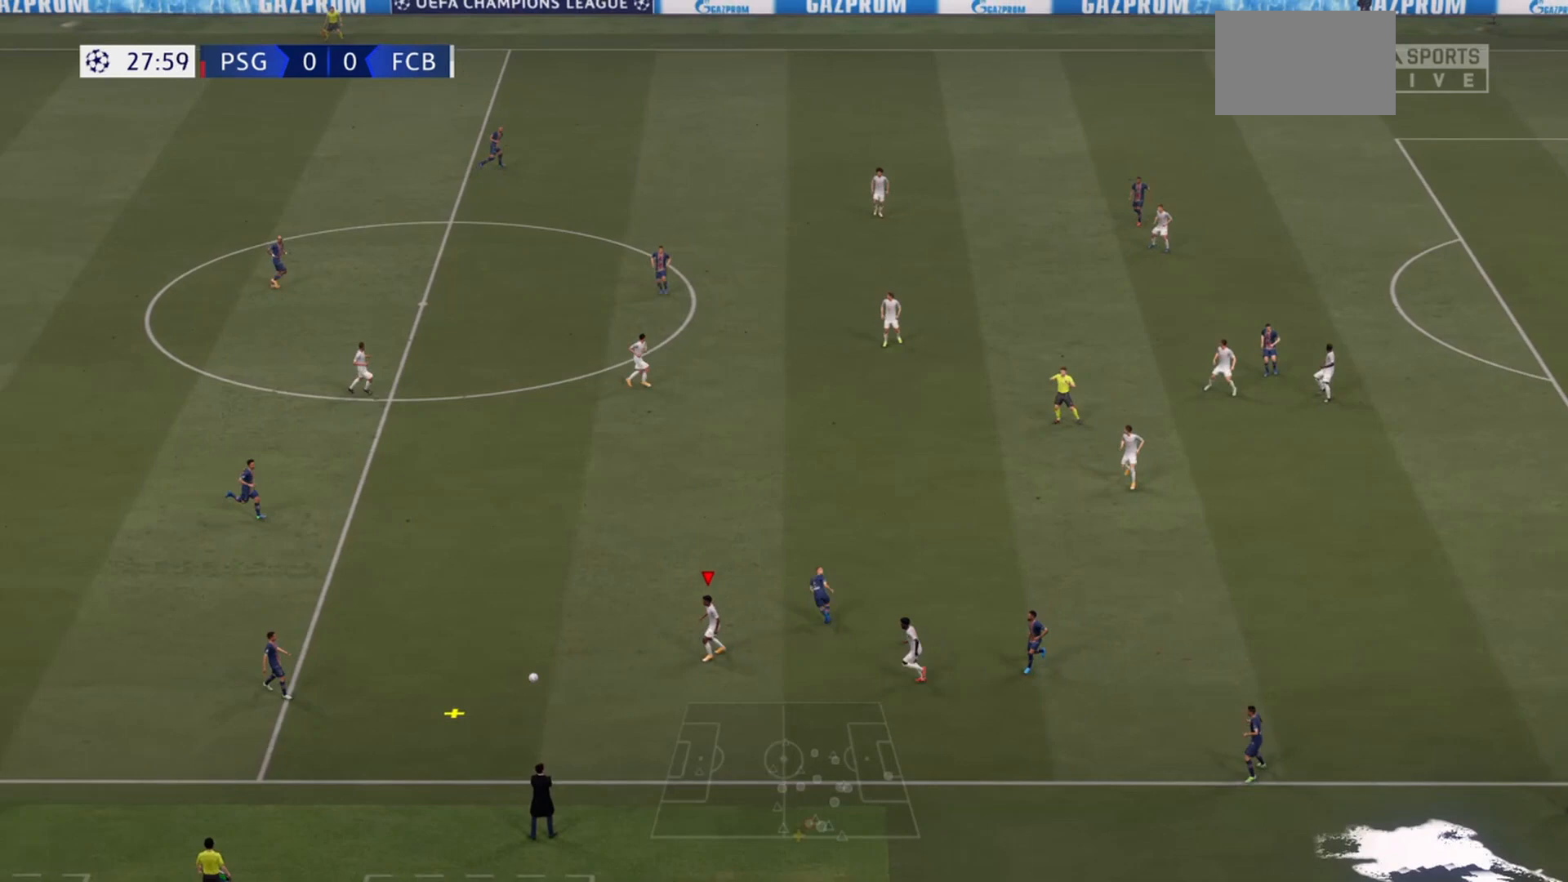
{"buttons": ["R2"], "left_stick": "left", "right_stick": "center", "events": [[67, "L1", "up"], [100, "left_stick", "left"]]}
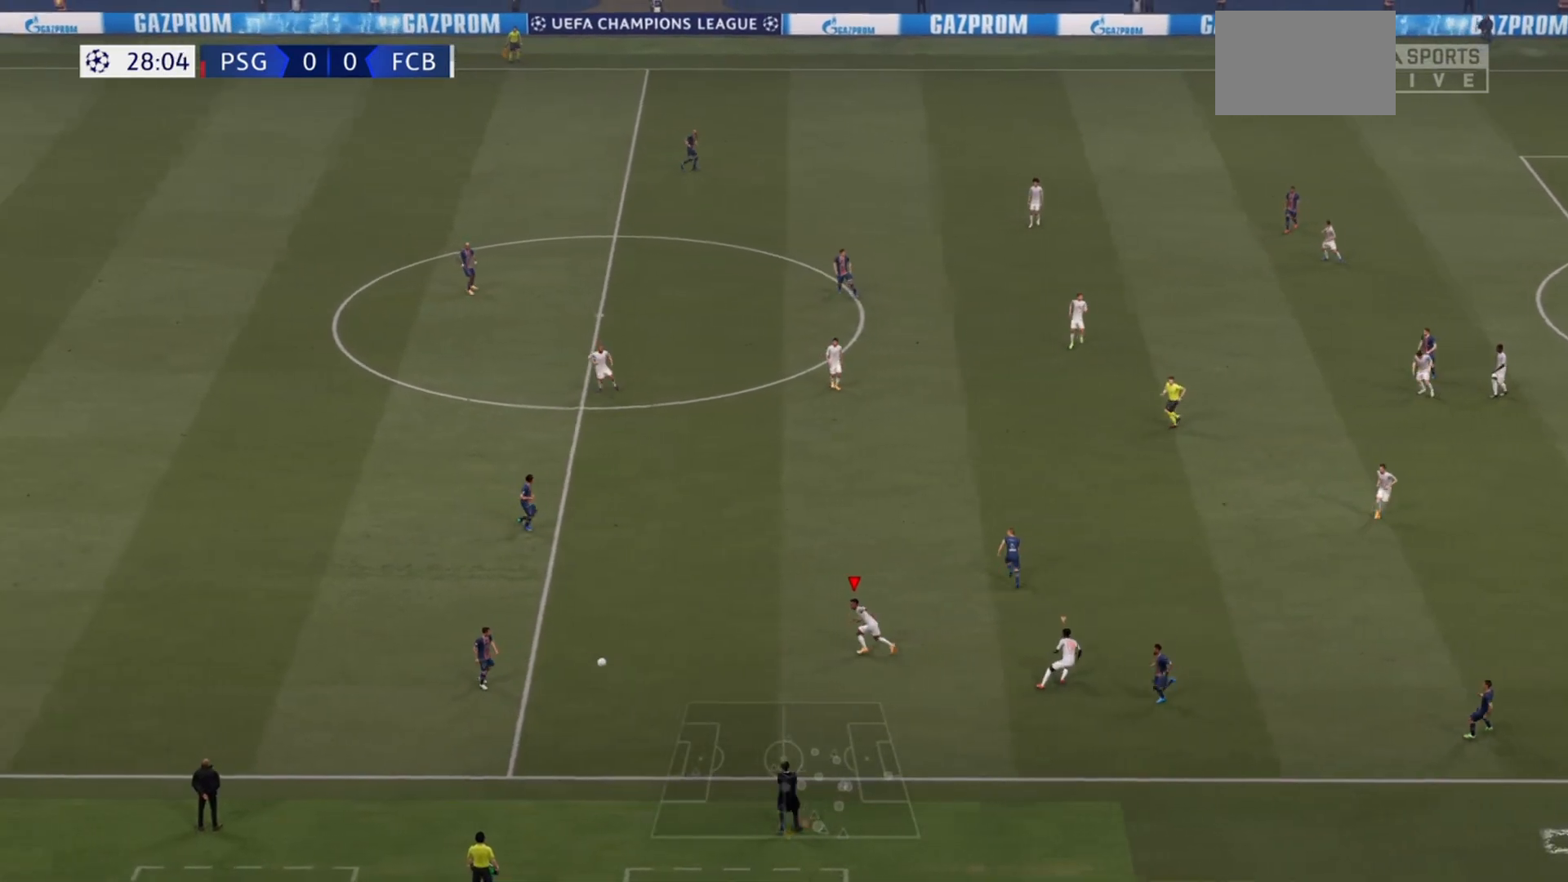
{"buttons": ["R2"], "left_stick": "up-left", "right_stick": "center", "events": [[267, "left_stick", "up-left"]]}
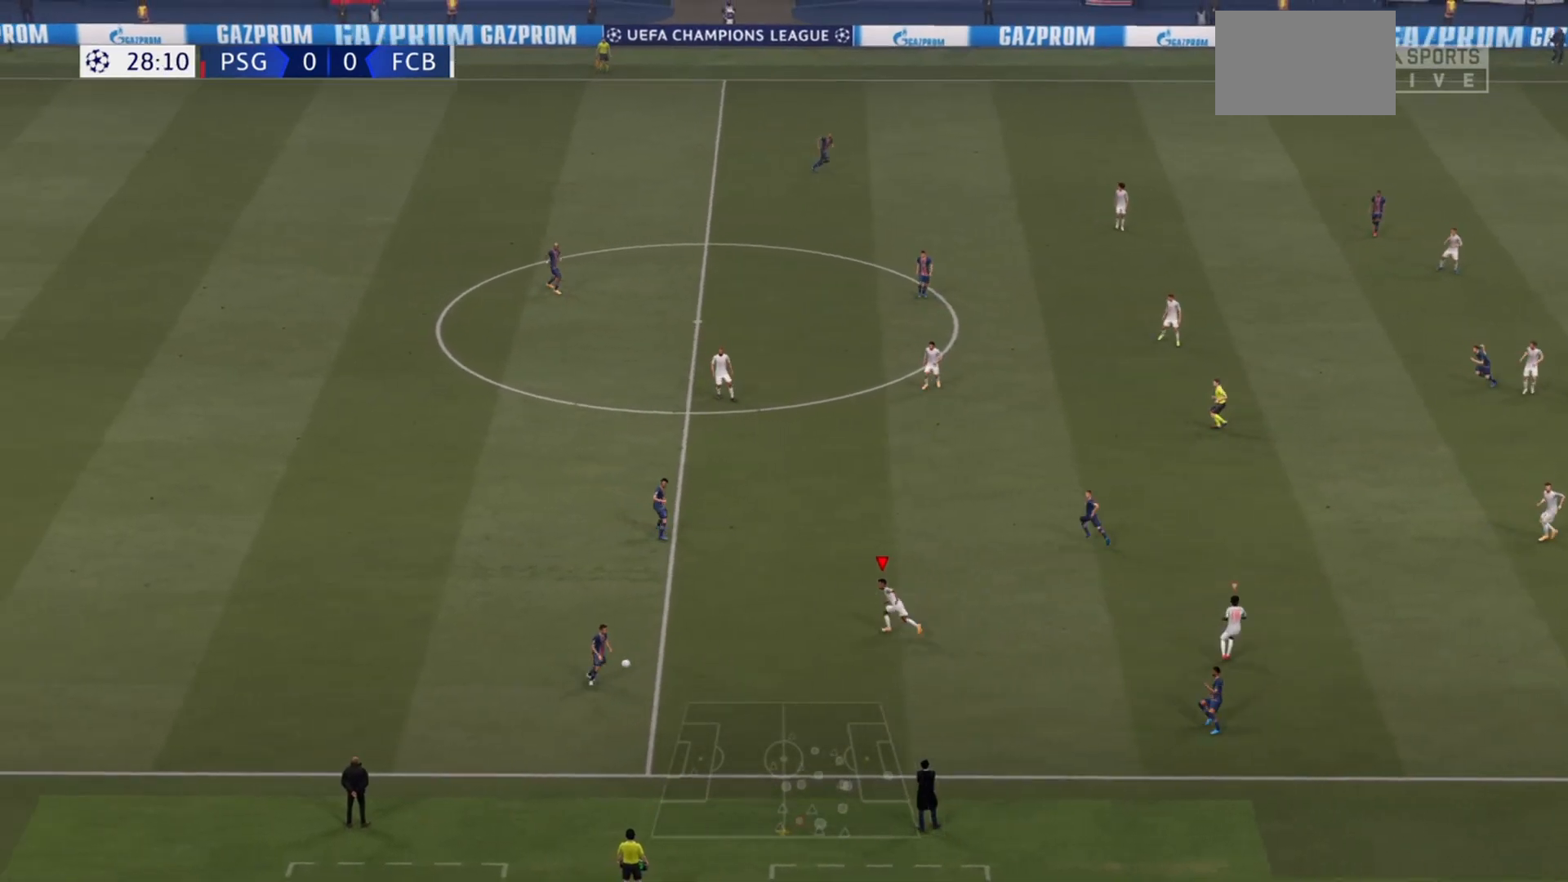
{"buttons": ["R2"], "left_stick": "down-left", "right_stick": "center", "events": [[500, "left_stick", "down-left"]]}
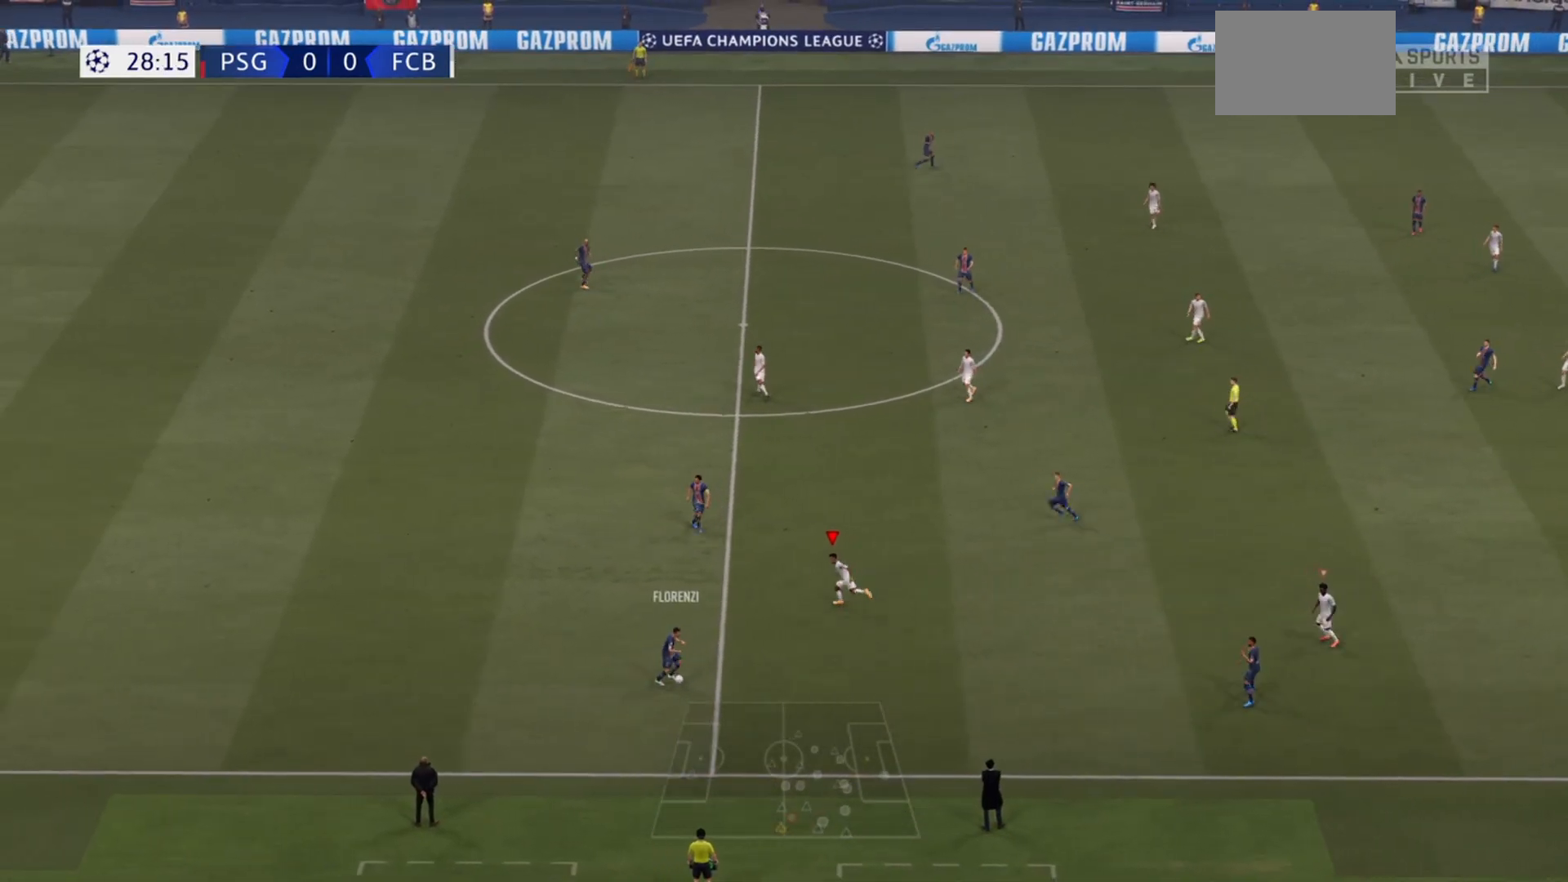
{"buttons": ["R2"], "left_stick": "down", "right_stick": "center", "events": [[67, "left_stick", "down"]]}
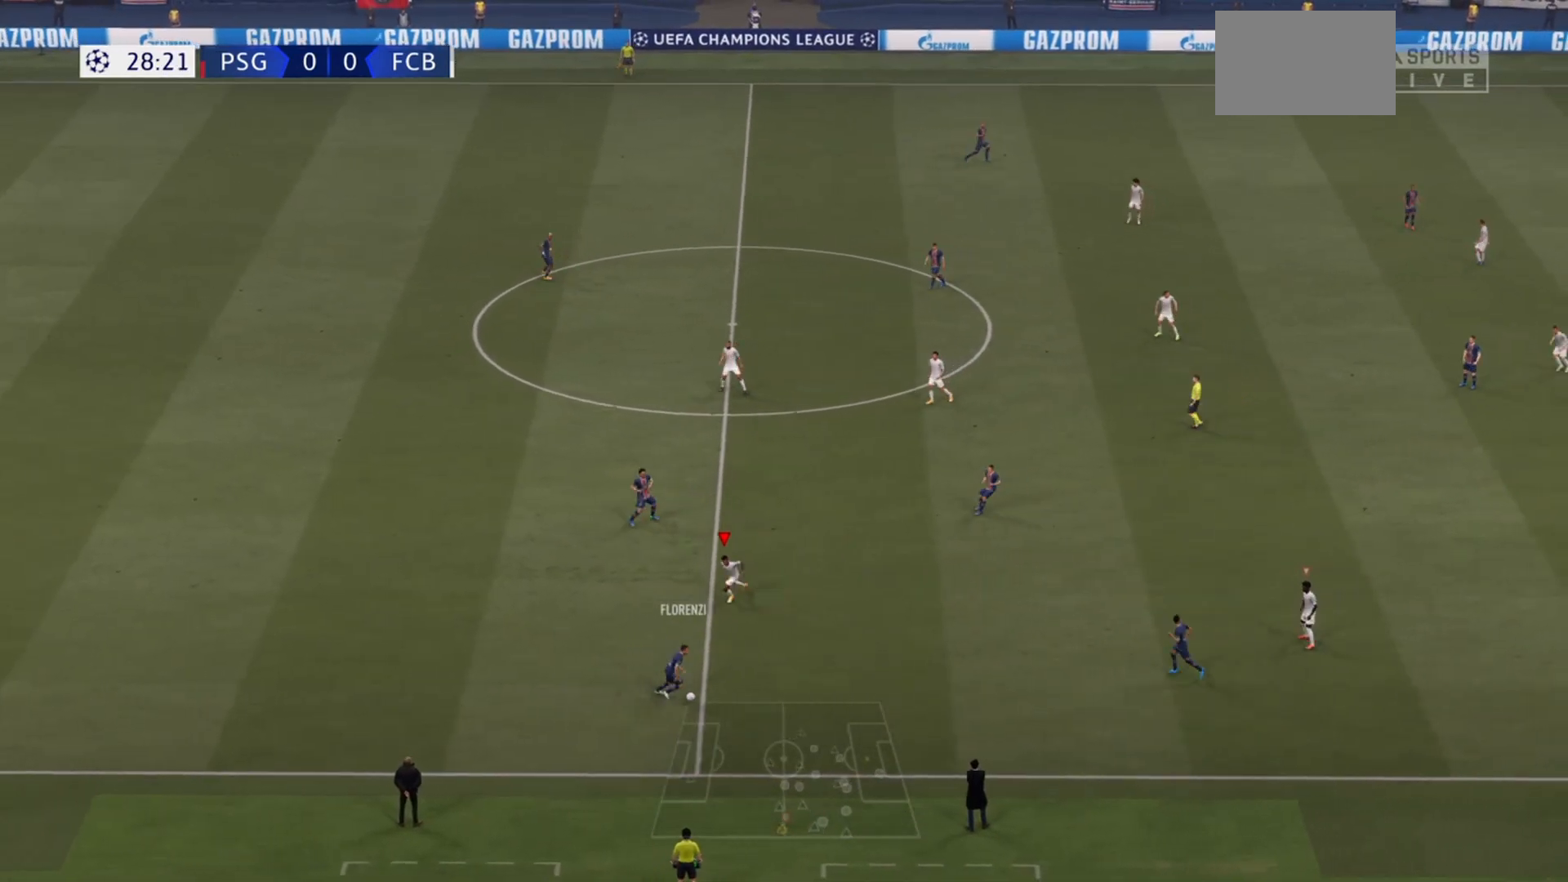
{"buttons": ["R2"], "left_stick": "down-right", "right_stick": "center", "events": [[333, "left_stick", "down-right"]]}
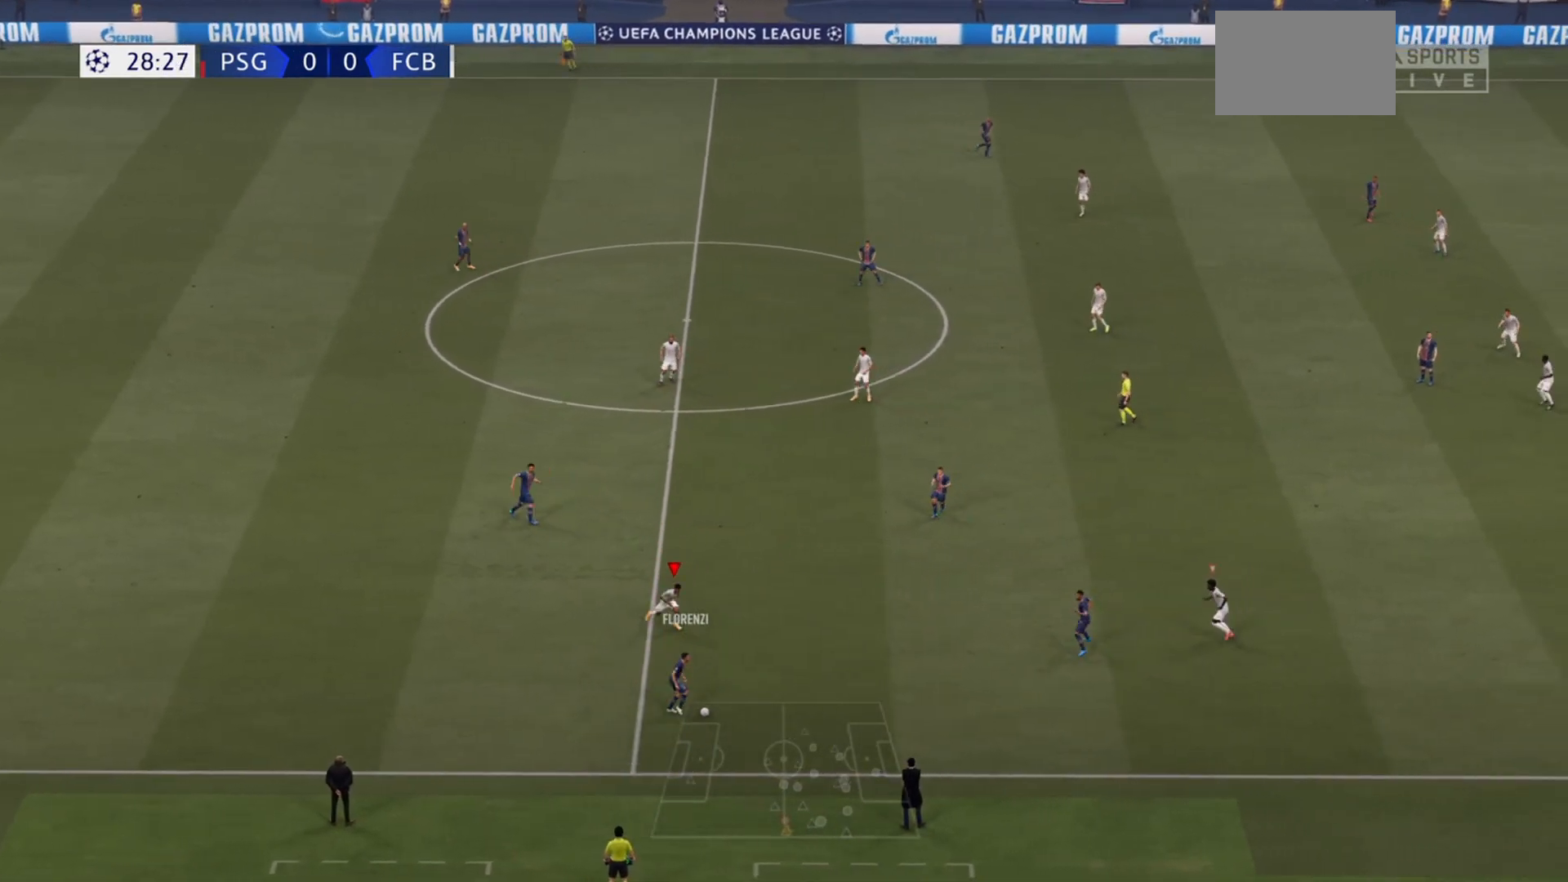
{"buttons": ["R2"], "left_stick": "down-right", "right_stick": "center", "events": []}
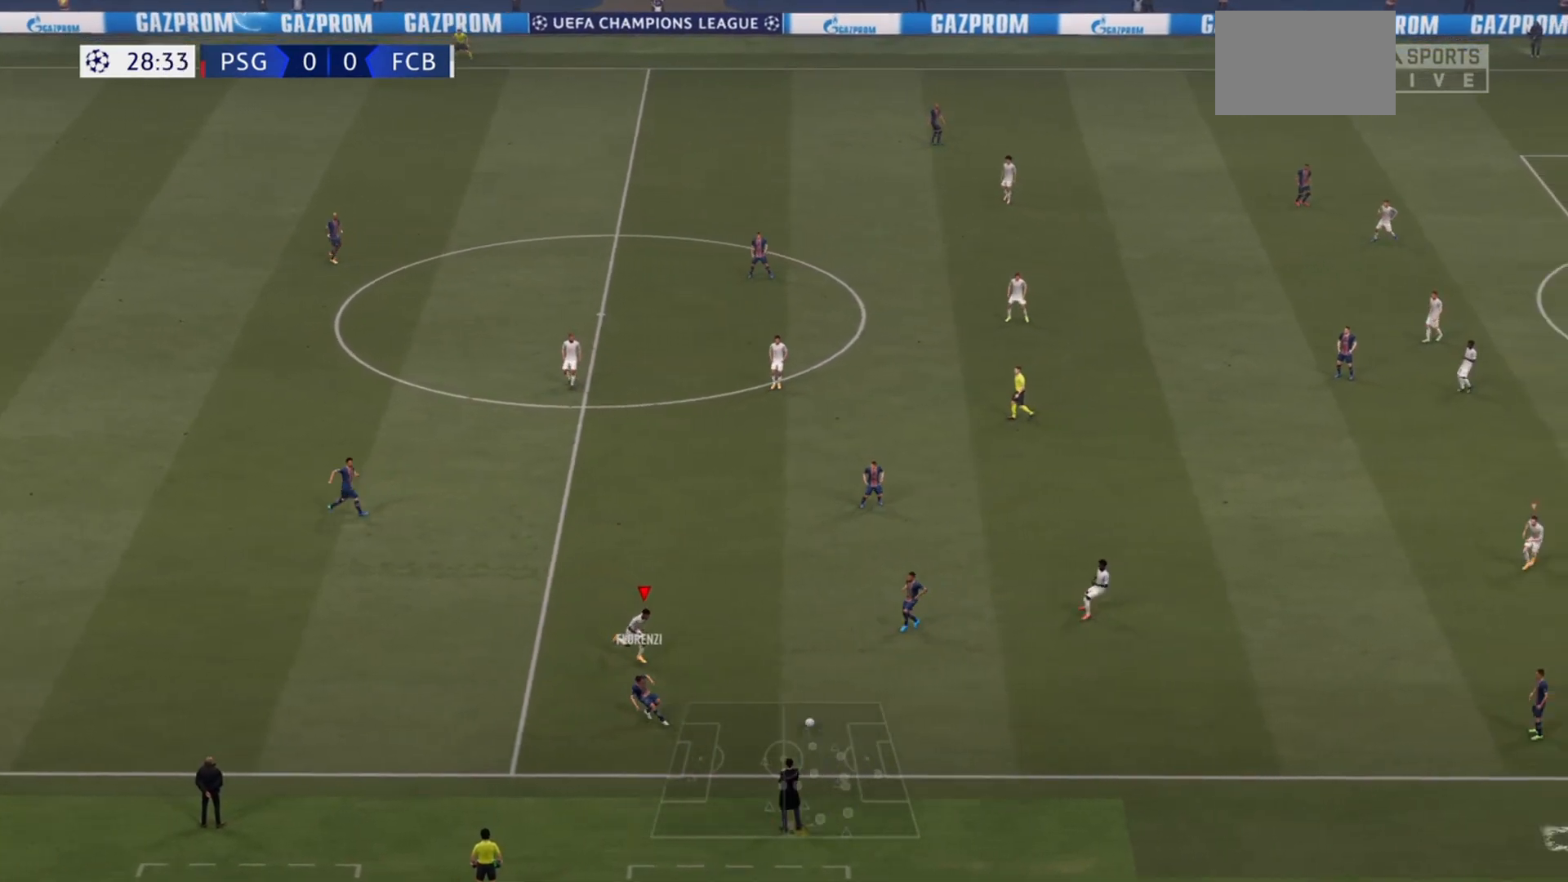
{"buttons": ["R2"], "left_stick": "down-left", "right_stick": "center", "events": [[200, "L1", "down"], [200, "left_stick", "center"], [267, "left_stick", "left"], [333, "L1", "up"], [367, "left_stick", "down-left"]]}
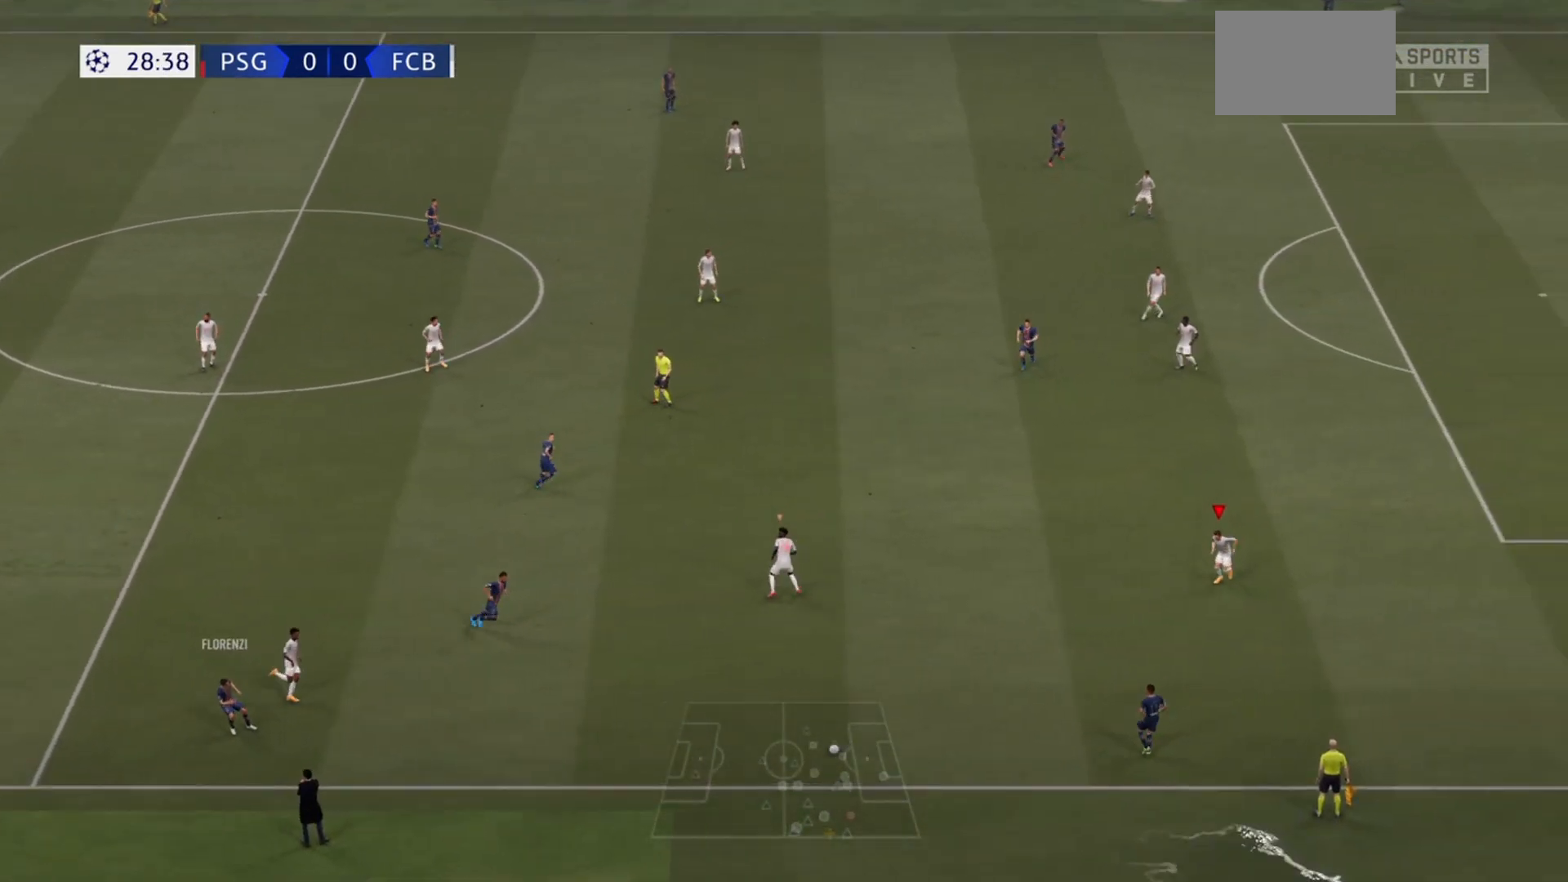
{"buttons": ["R2"], "left_stick": "down", "right_stick": "center", "events": [[67, "left_stick", "down"]]}
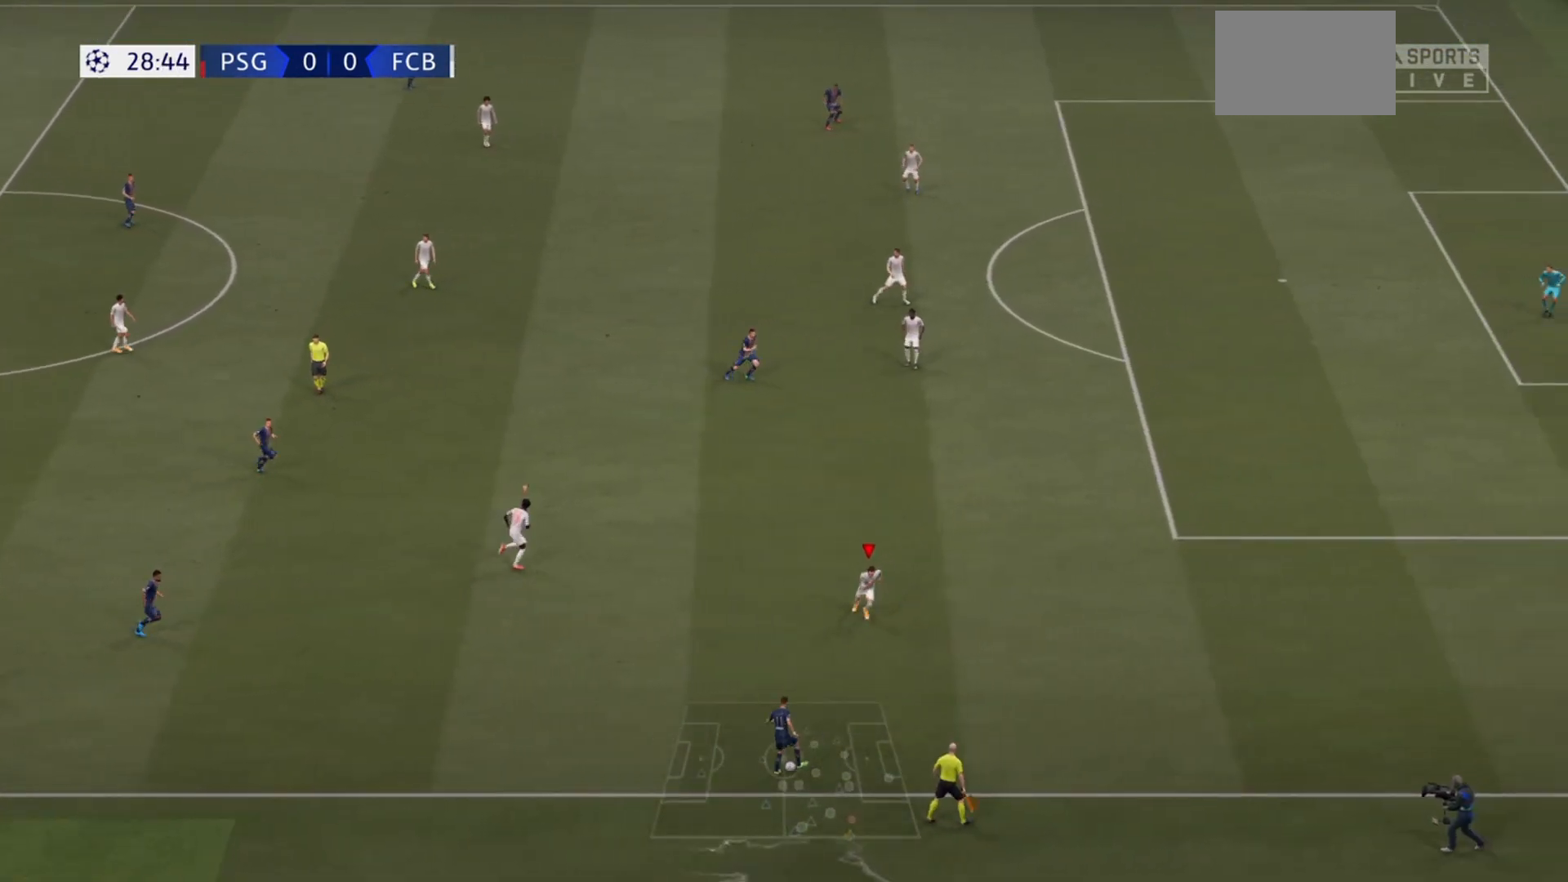
{"buttons": ["R2"], "left_stick": "down-right", "right_stick": "center", "events": [[300, "left_stick", "down-right"]]}
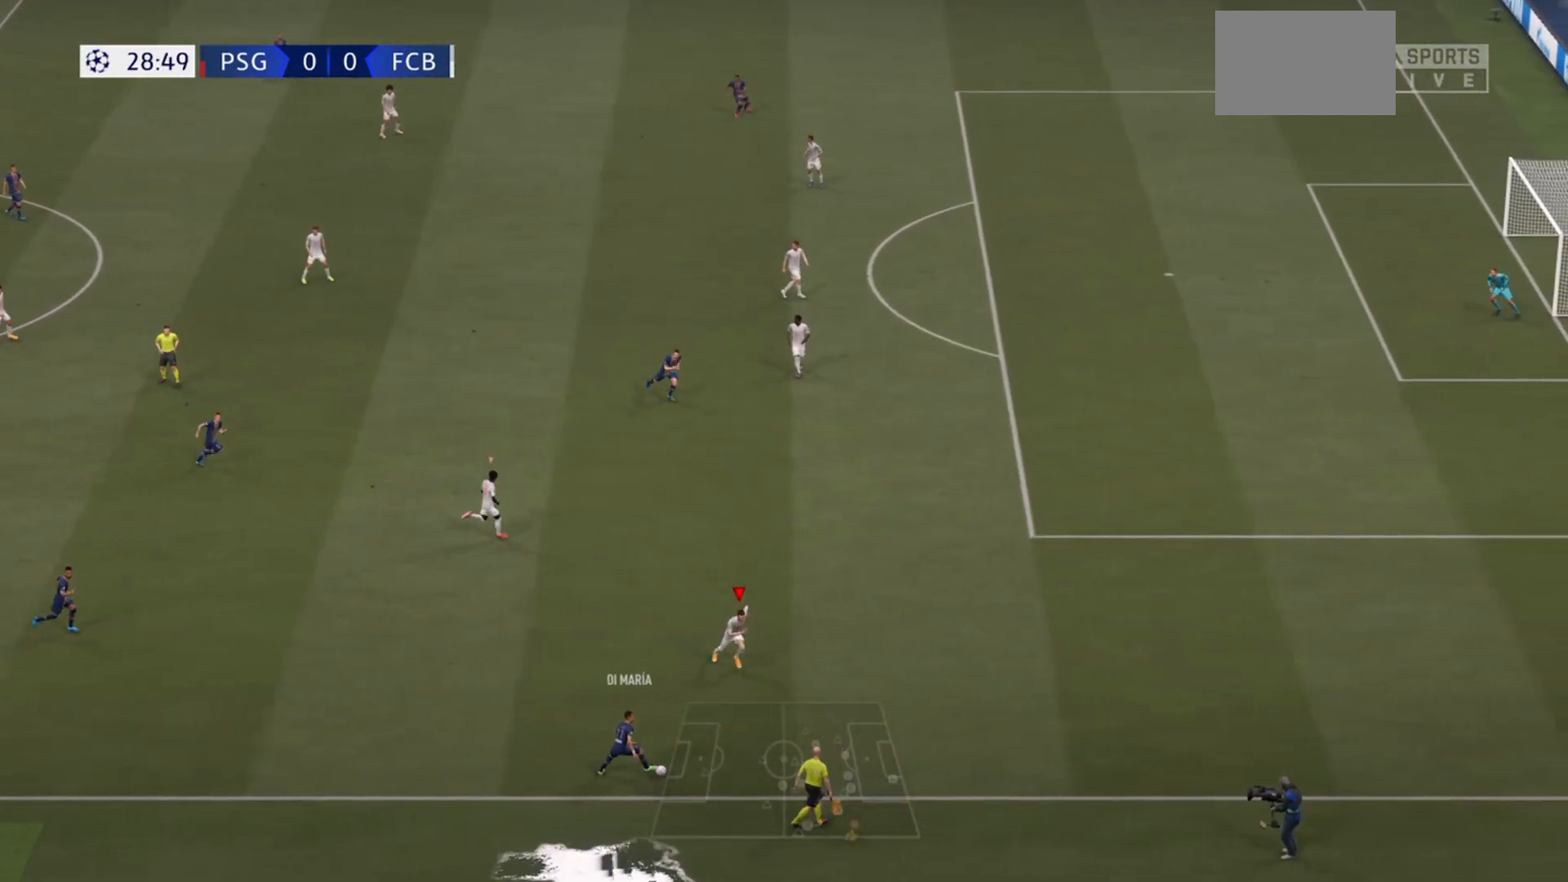
{"buttons": [], "left_stick": "down-left", "right_stick": "center", "events": [[33, "left_stick", "down"], [167, "R2", "up"], [167, "left_stick", "down-left"], [300, "left_stick", "down"], [500, "left_stick", "down-left"]]}
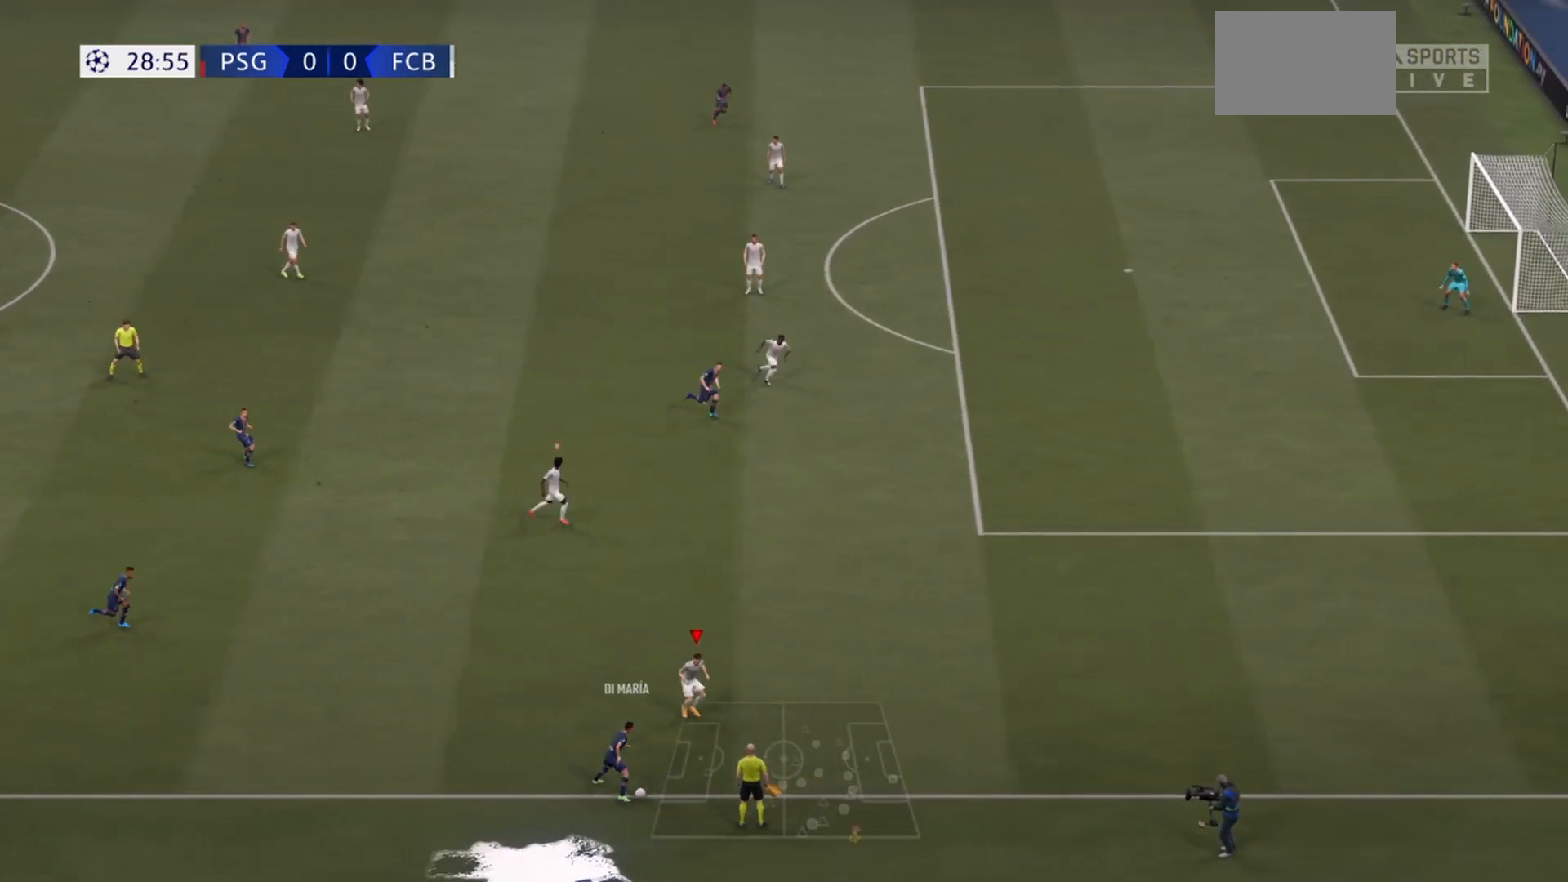
{"buttons": [], "left_stick": "center", "right_stick": "center", "events": [[167, "left_stick", "center"]]}